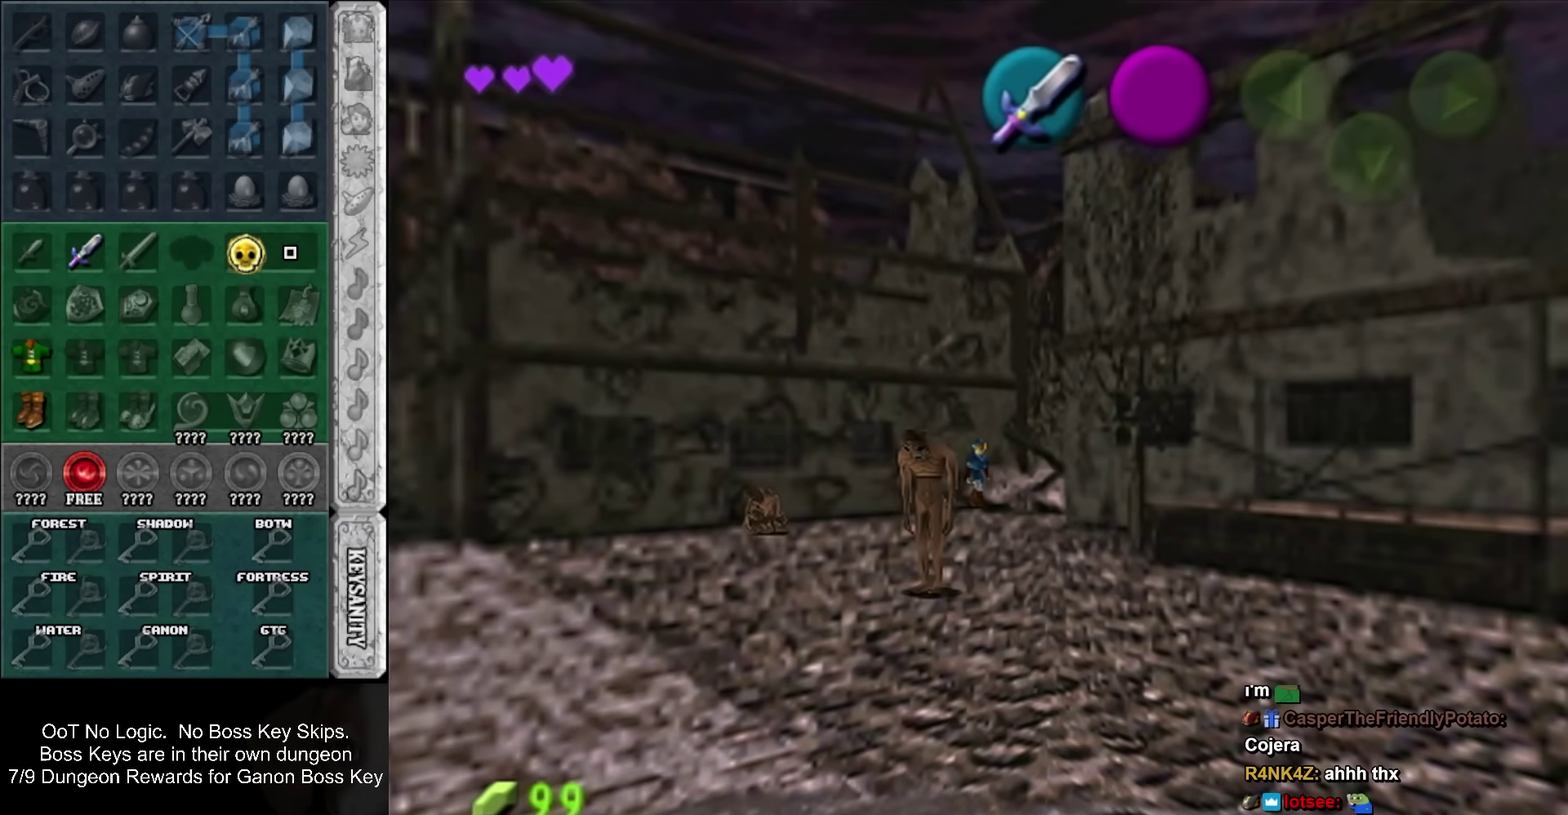
Gameplay with a controller; each line is a JSON object with the inputs held at the frame after it. "events" lists button and stick changes between this image and that frame as [ms after this image, input, new state], when the widget could be followed in between. Not read: HOME L3 R3 right_stick.
{"buttons": [], "left_stick": "down", "events": [[100, "left_stick", "down-left"], [350, "left_stick", "down"]]}
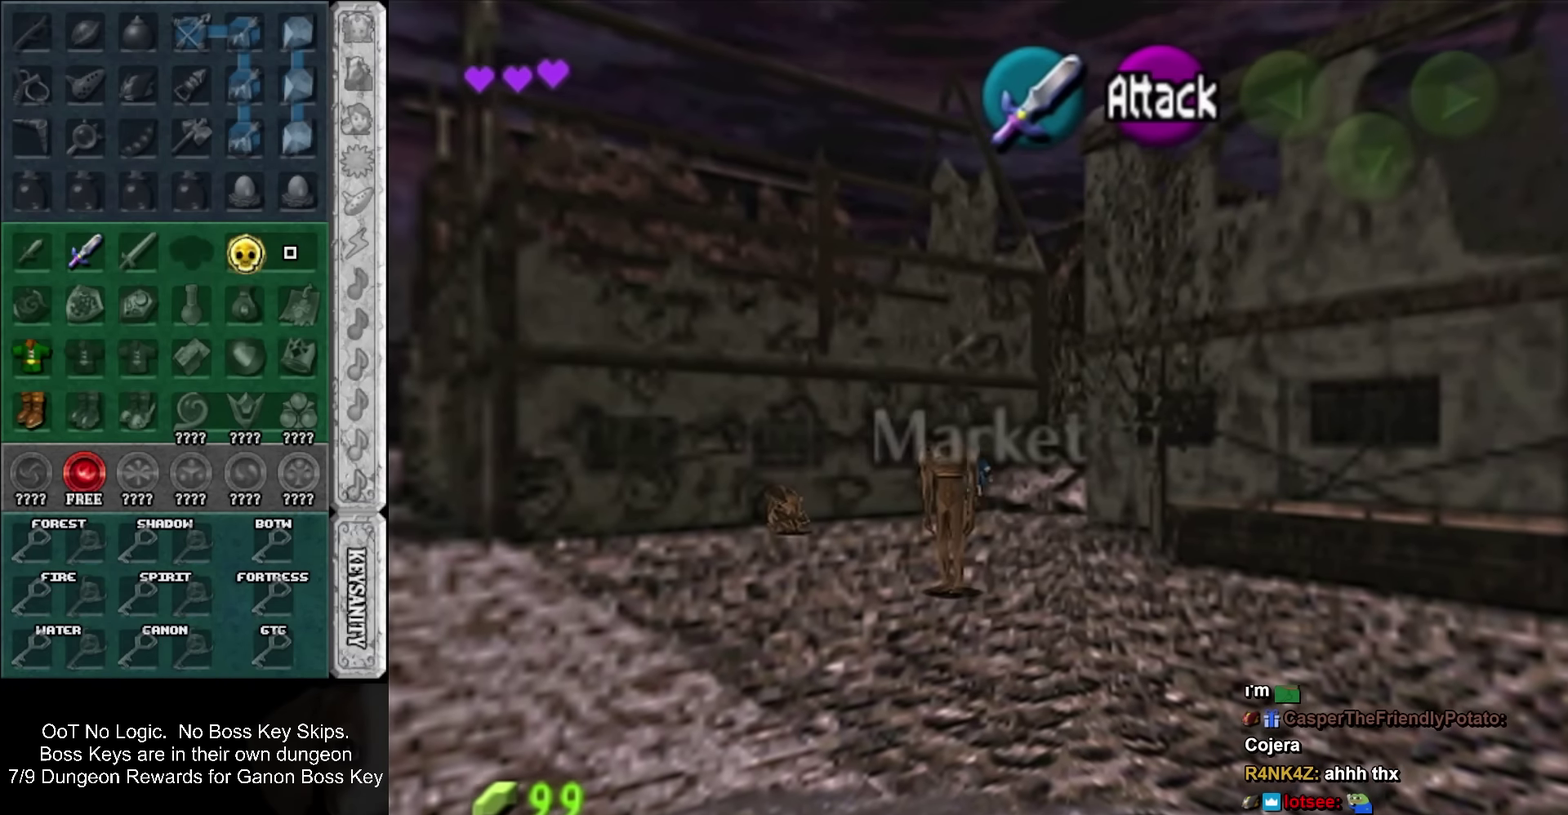
{"buttons": [], "left_stick": "center", "events": [[33, "left_stick", "down-left"], [167, "left_stick", "left"], [433, "left_stick", "center"]]}
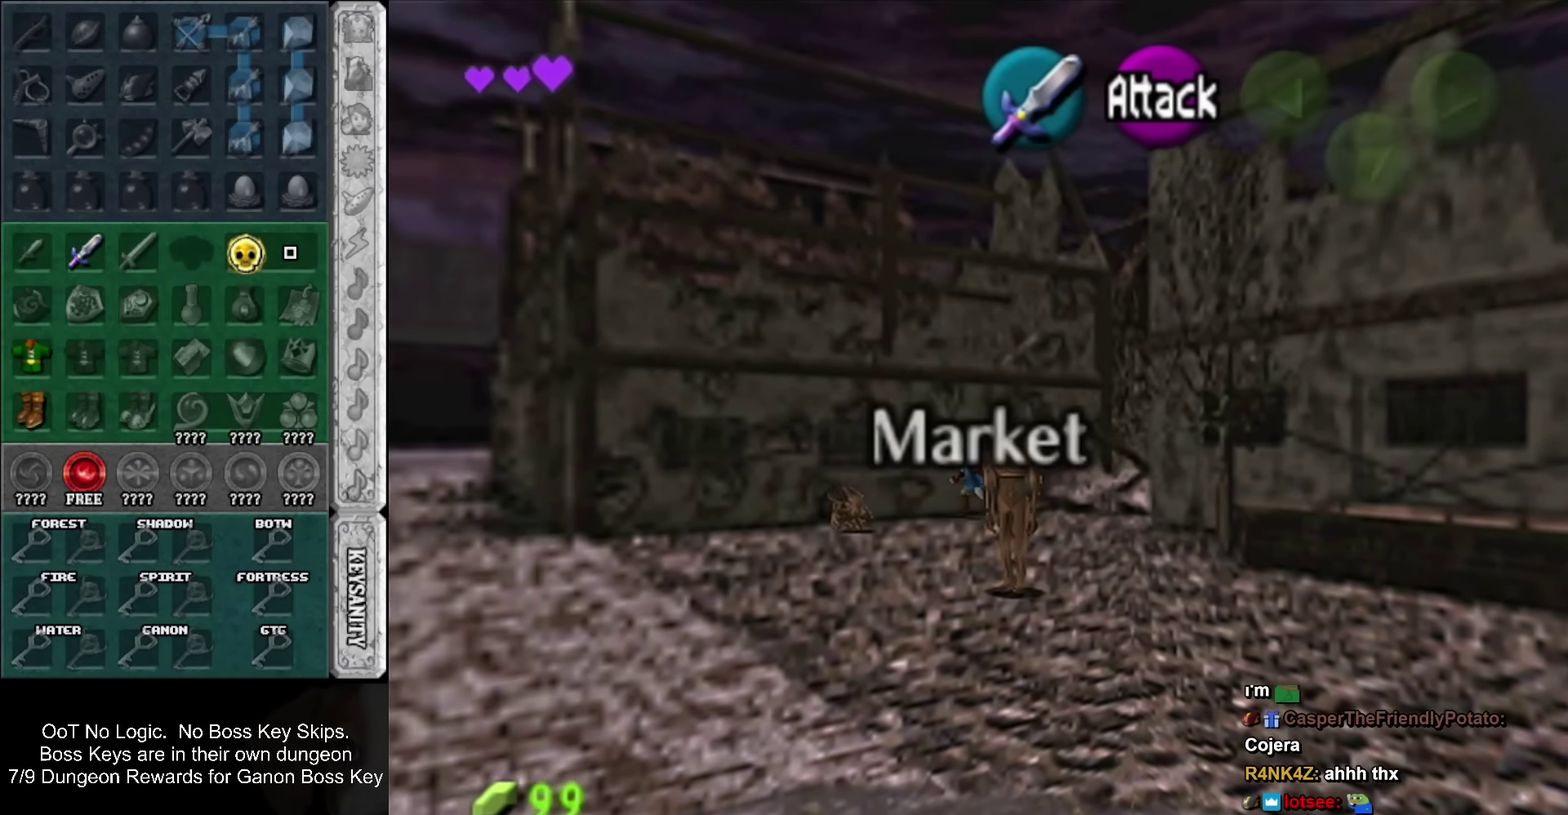
{"buttons": [], "left_stick": "down-right", "events": [[67, "left_stick", "down-right"], [133, "left_stick", "down"], [183, "left_stick", "down-right"]]}
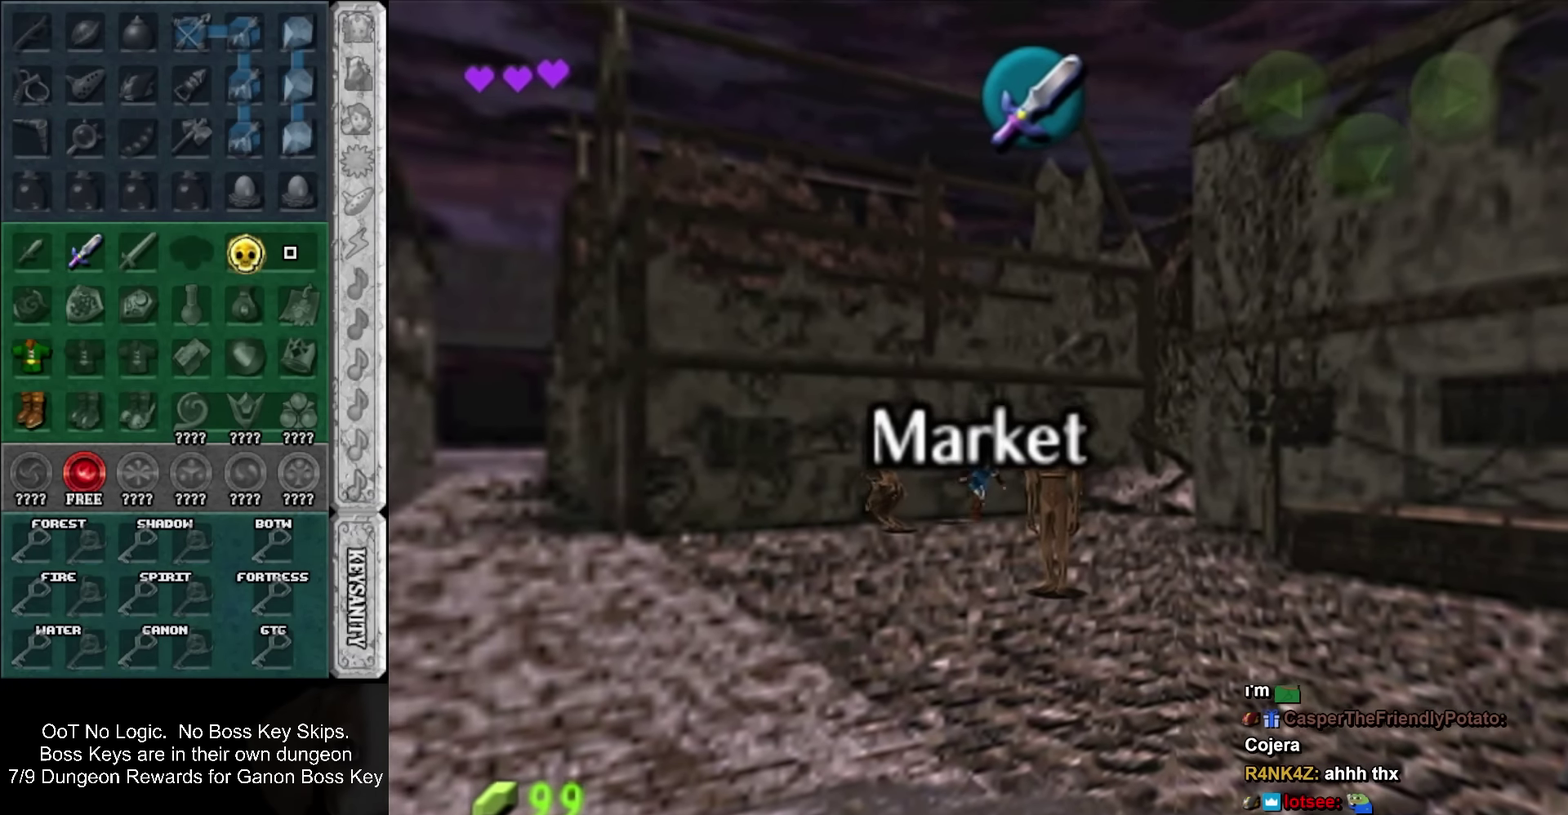
{"buttons": [], "left_stick": "down-right", "events": [[283, "SQUARE", "down"], [350, "SQUARE", "up"], [450, "SQUARE", "down"], [500, "SQUARE", "up"]]}
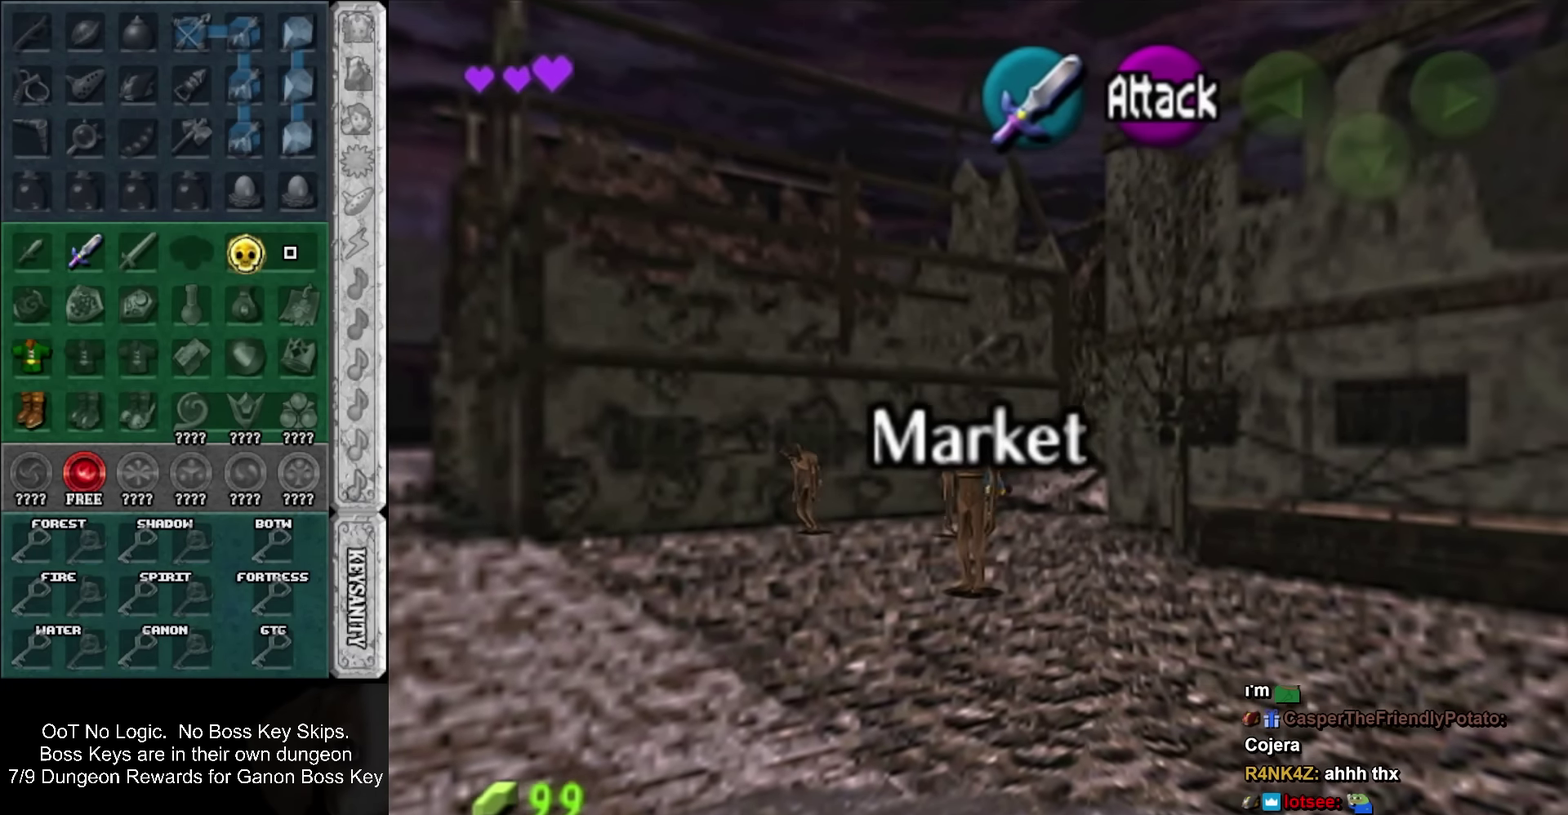
{"buttons": [], "left_stick": "down-right", "events": [[67, "SQUARE", "down"], [167, "SQUARE", "up"]]}
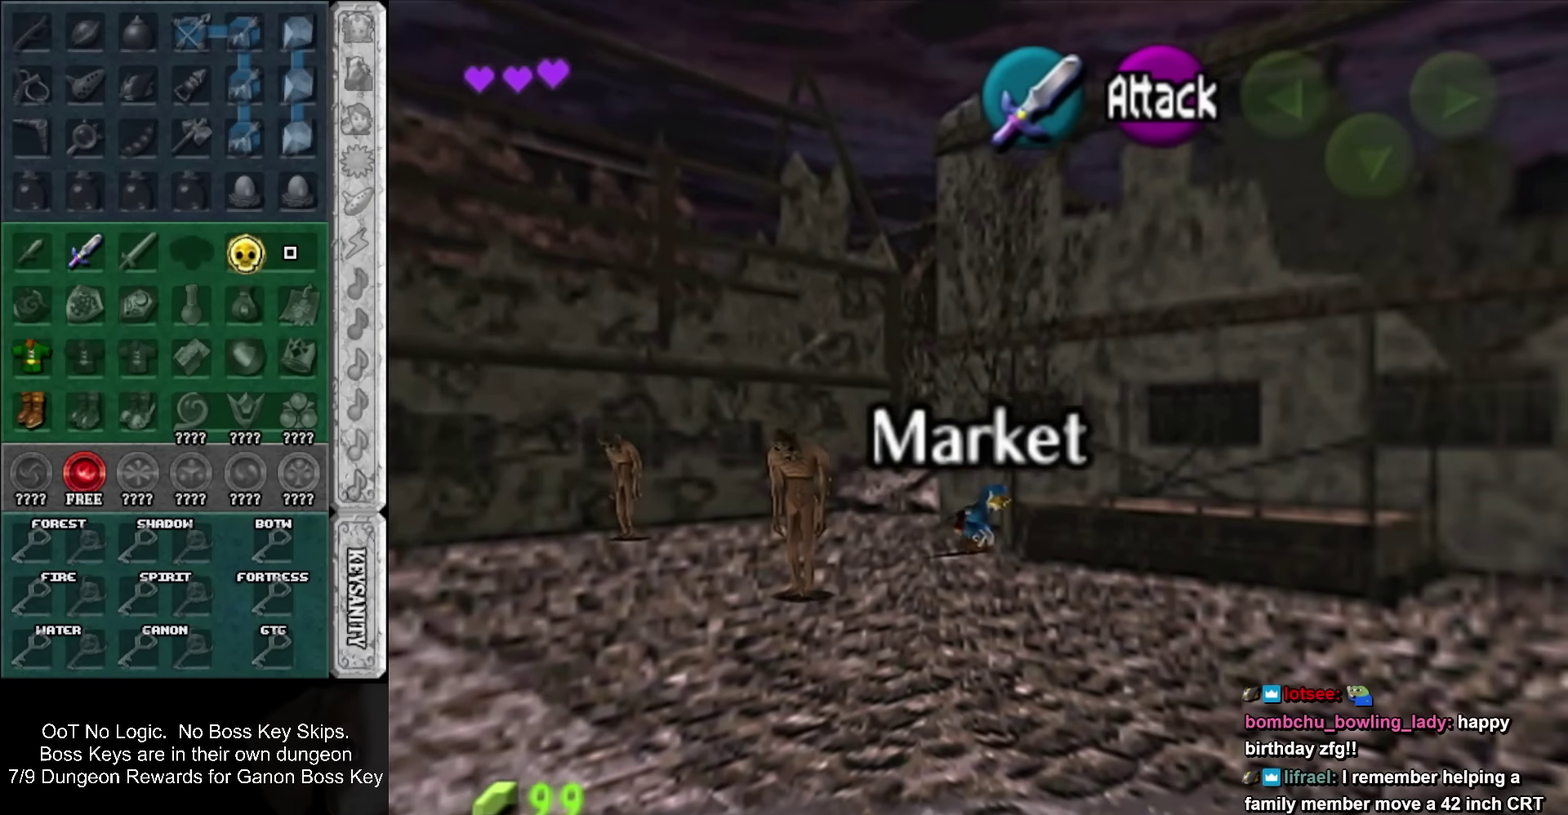
{"buttons": [], "left_stick": "down-right", "events": [[67, "SQUARE", "down"], [250, "SQUARE", "up"]]}
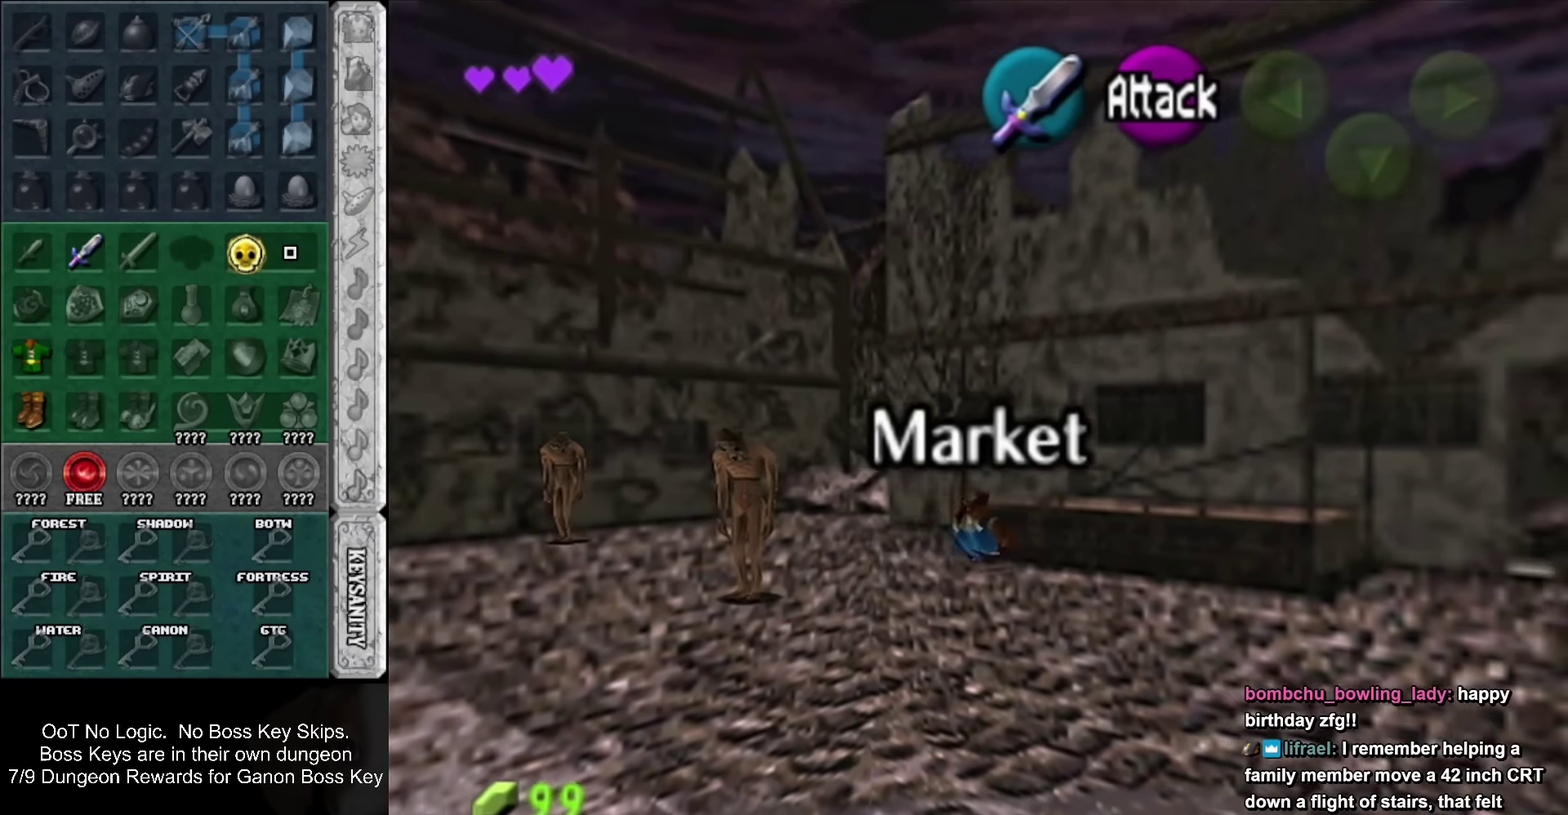
{"buttons": [], "left_stick": "down-right", "events": [[283, "SQUARE", "down"], [500, "SQUARE", "up"]]}
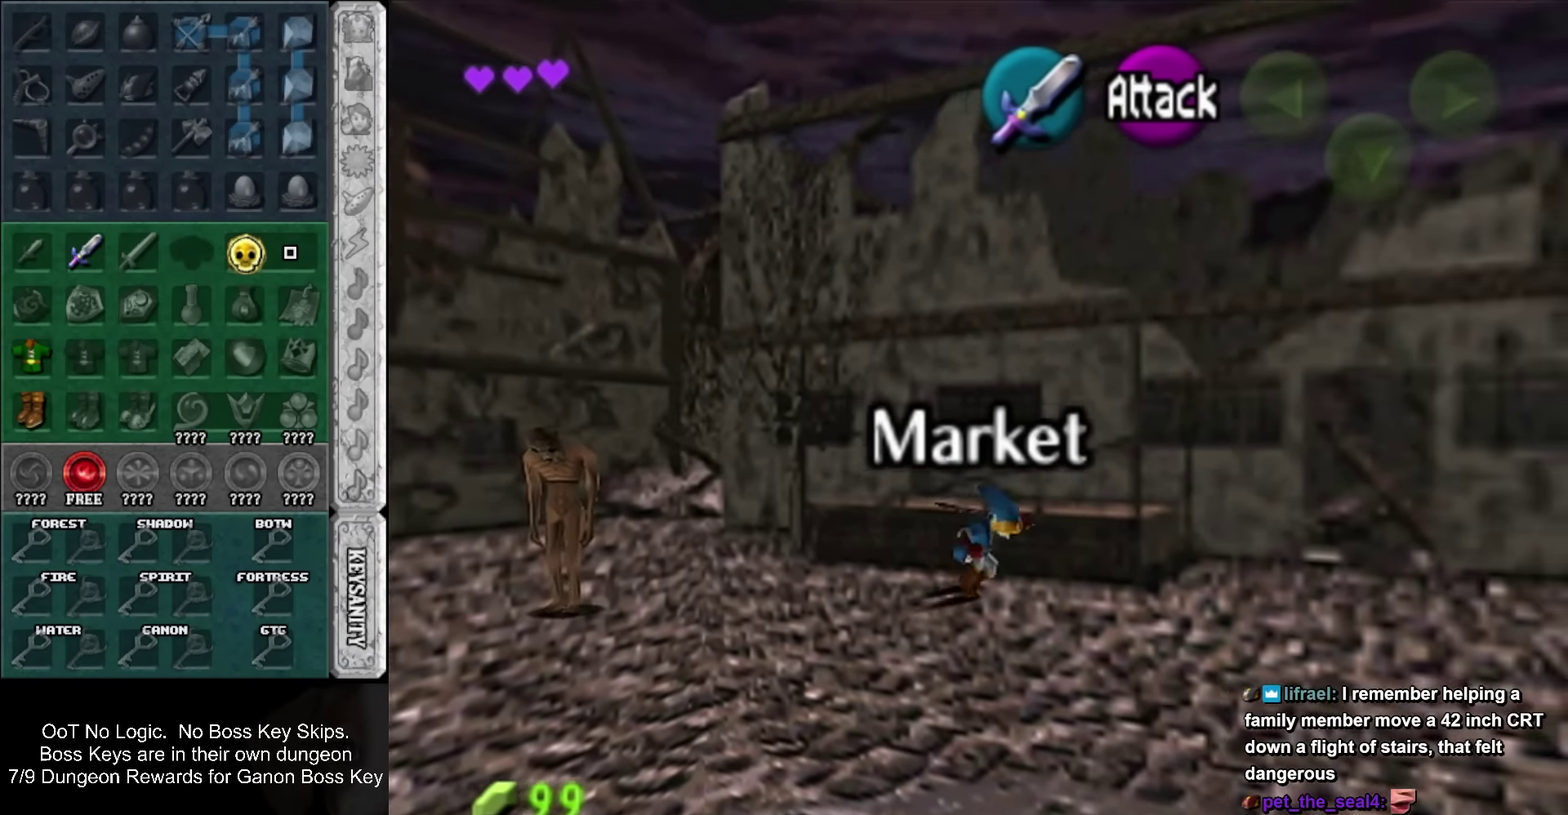
{"buttons": [], "left_stick": "down-right", "events": []}
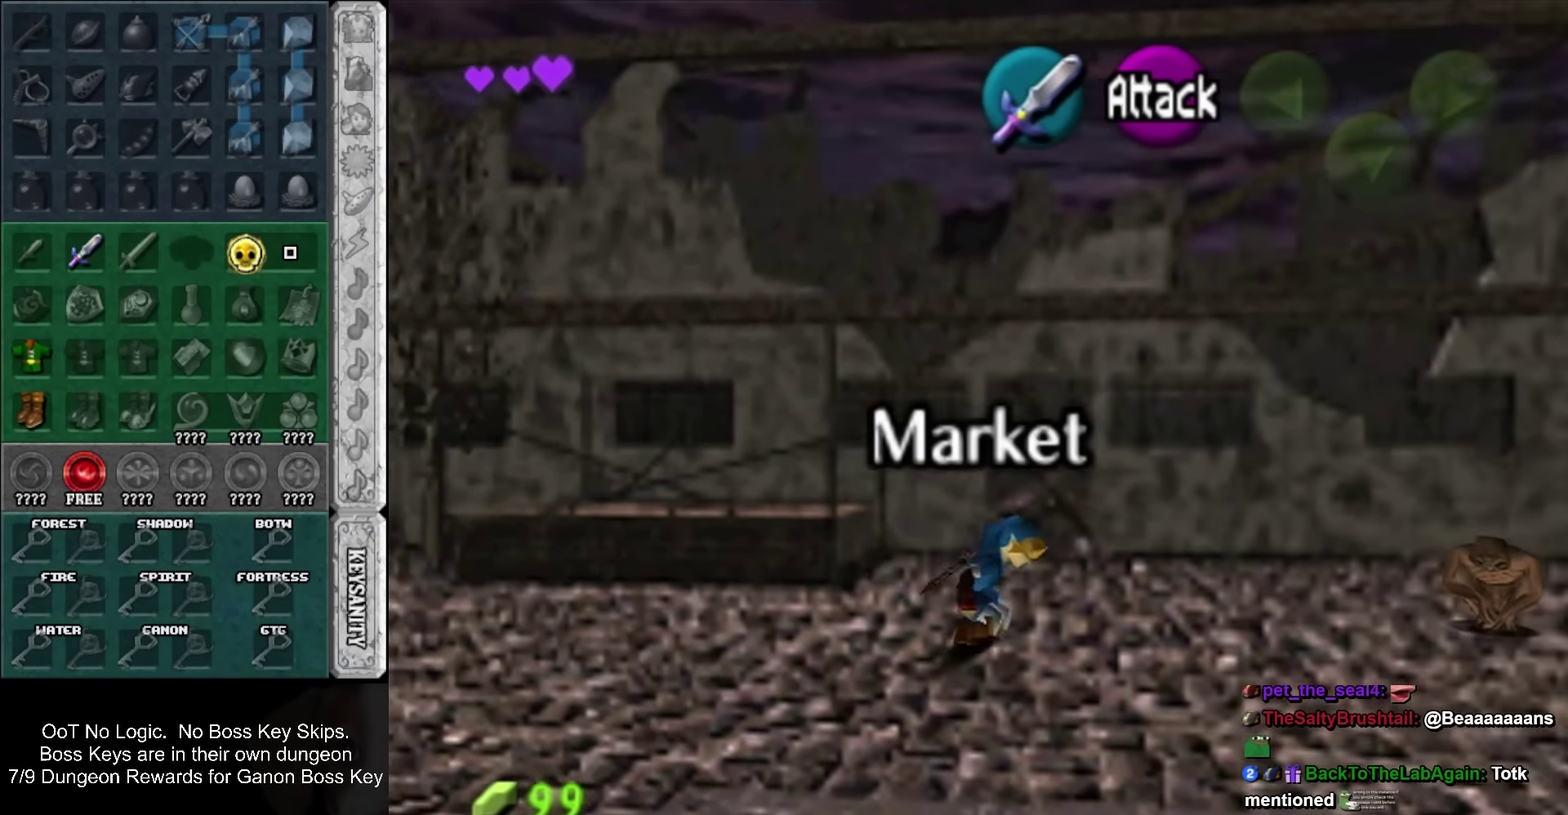
{"buttons": [], "left_stick": "center", "events": [[100, "SQUARE", "down"], [250, "left_stick", "center"], [267, "SQUARE", "up"], [367, "SQUARE", "down"], [434, "SQUARE", "up"]]}
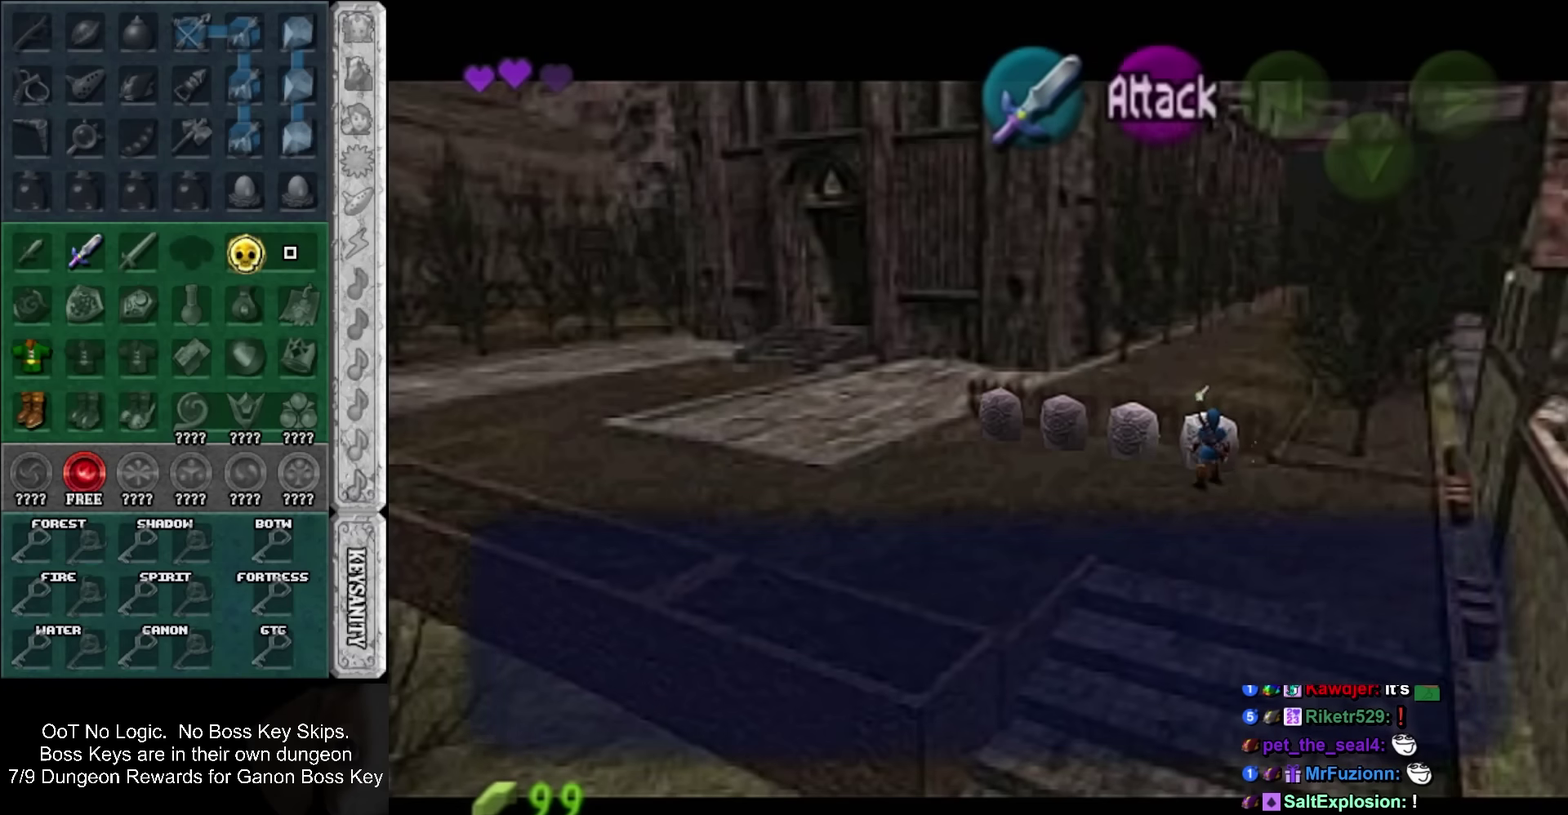
{"buttons": [], "left_stick": "left", "events": [[167, "left_stick", "left"]]}
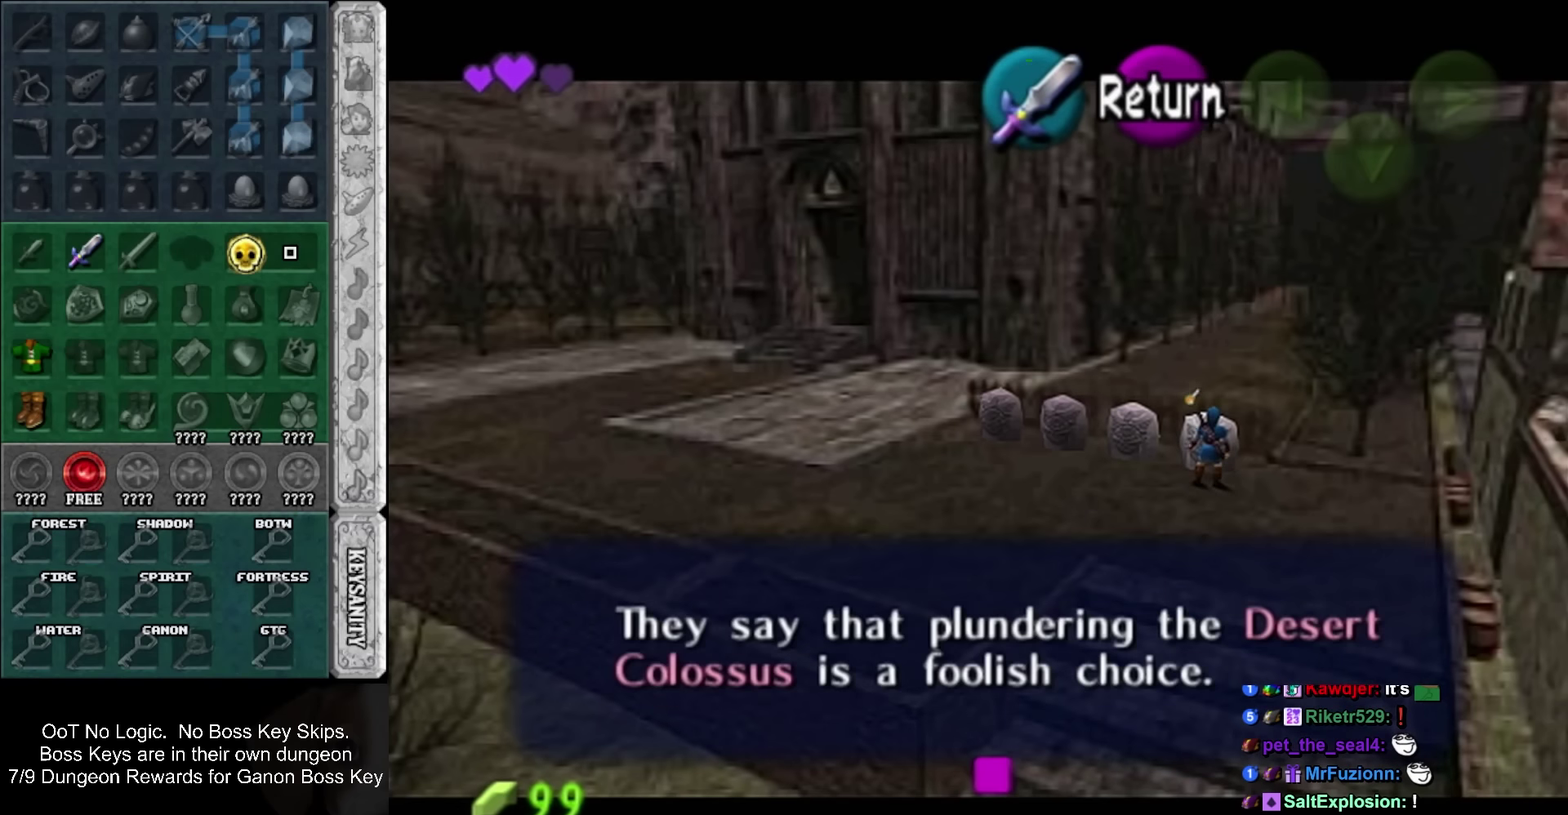
{"buttons": [], "left_stick": "up-left", "events": [[167, "left_stick", "up-left"]]}
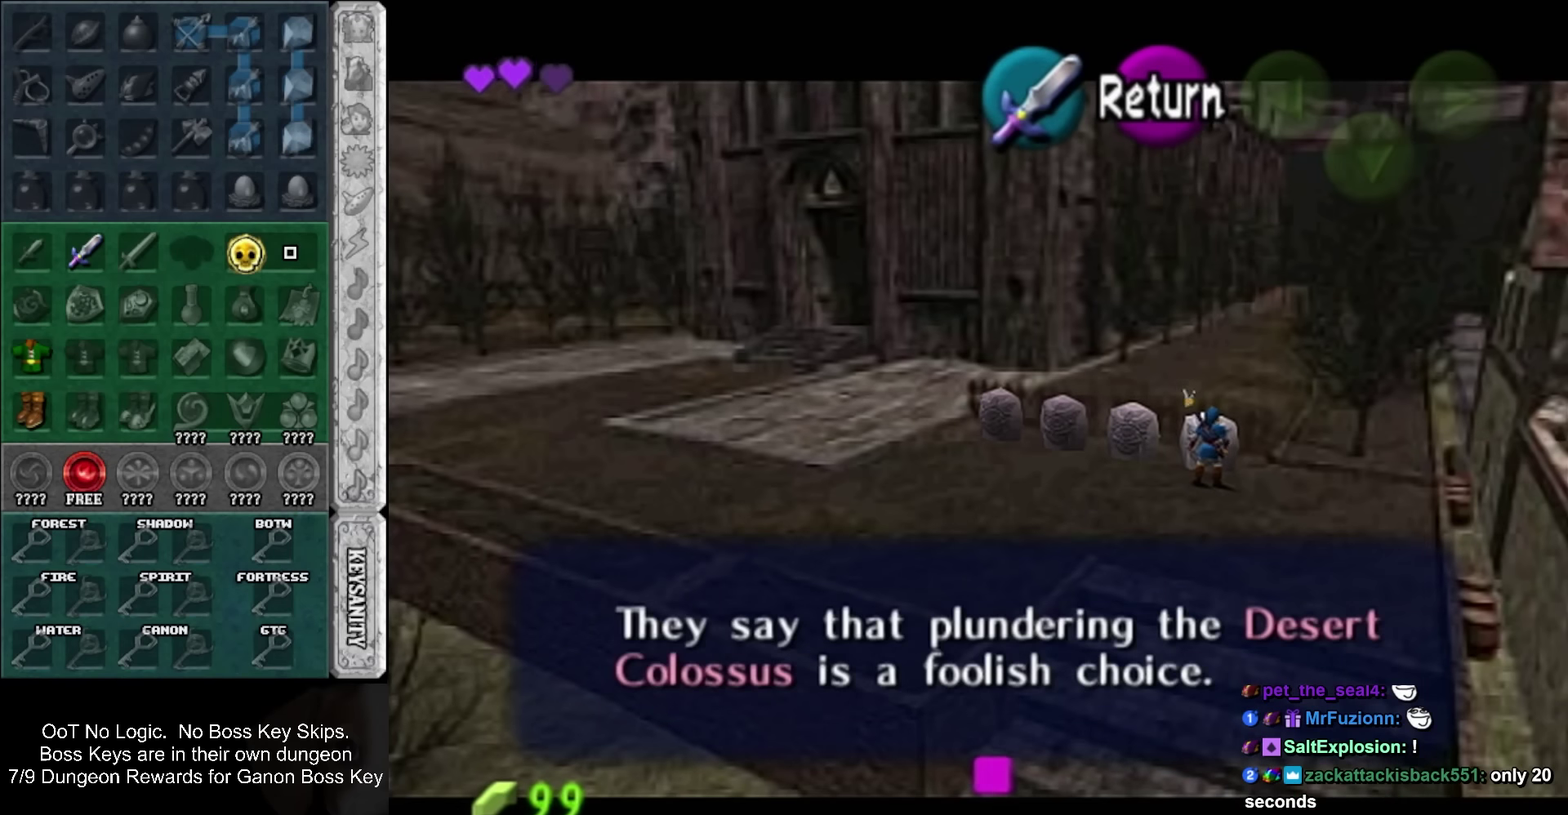
{"buttons": [], "left_stick": "up-left", "events": [[150, "SQUARE", "down"], [234, "SQUARE", "up"]]}
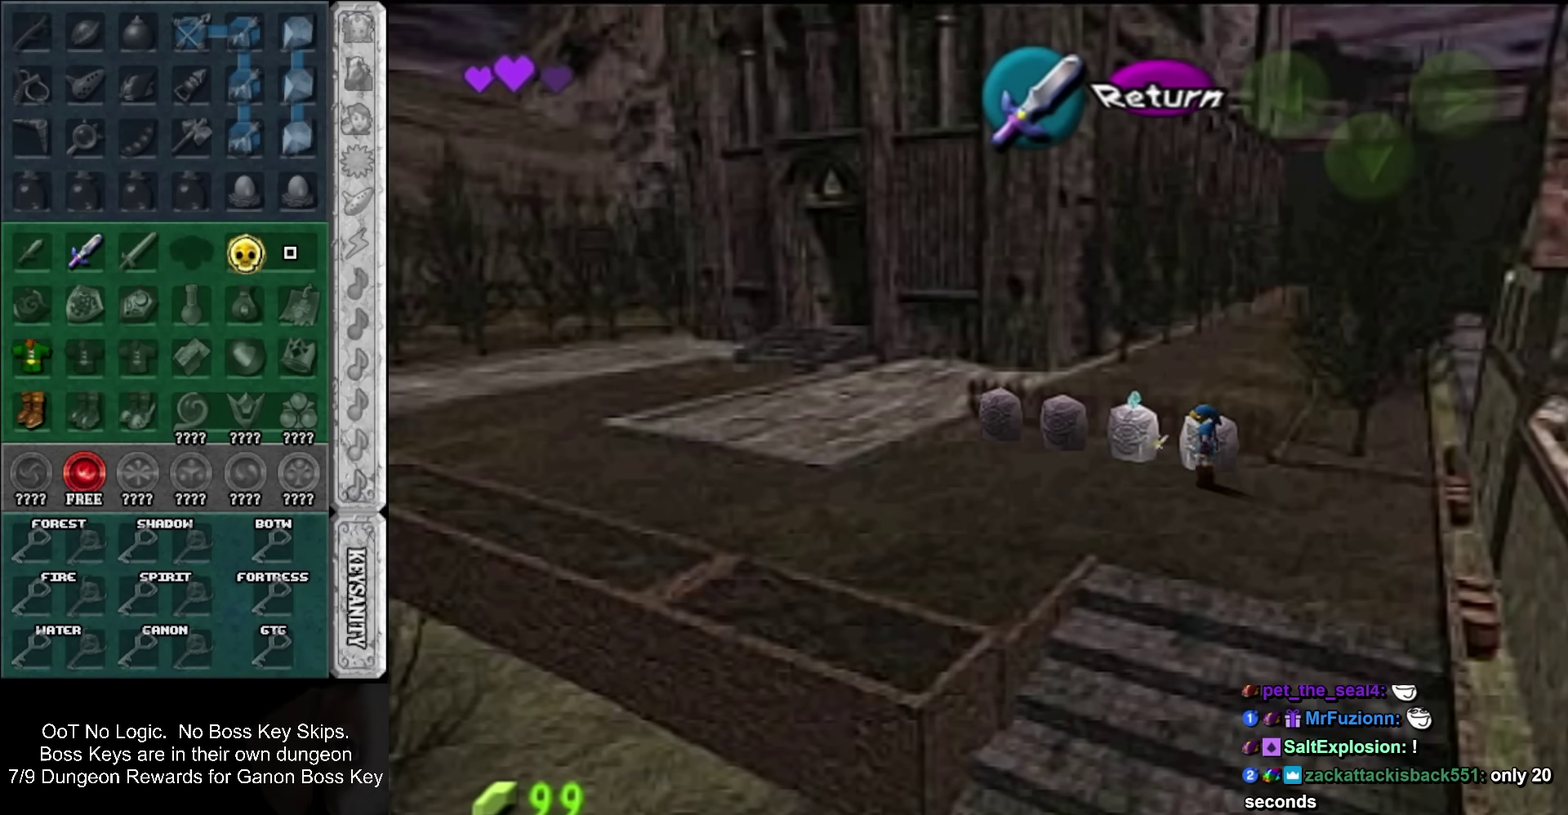
{"buttons": [], "left_stick": "center", "events": [[184, "left_stick", "up"], [267, "SQUARE", "down"], [334, "SQUARE", "up"], [334, "left_stick", "center"]]}
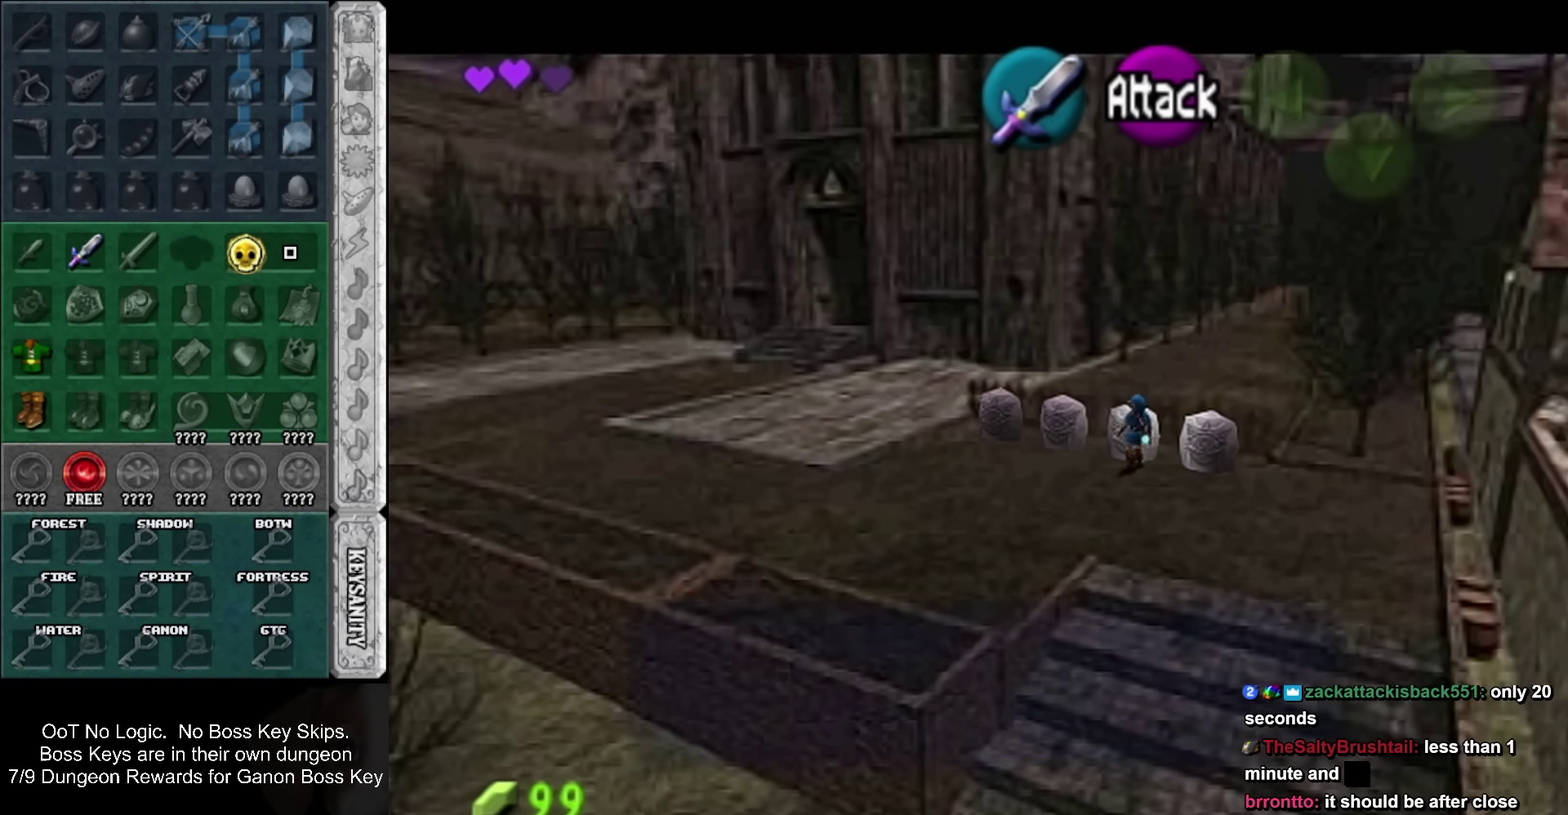
{"buttons": [], "left_stick": "center", "events": [[17, "SQUARE", "down"], [84, "SQUARE", "up"]]}
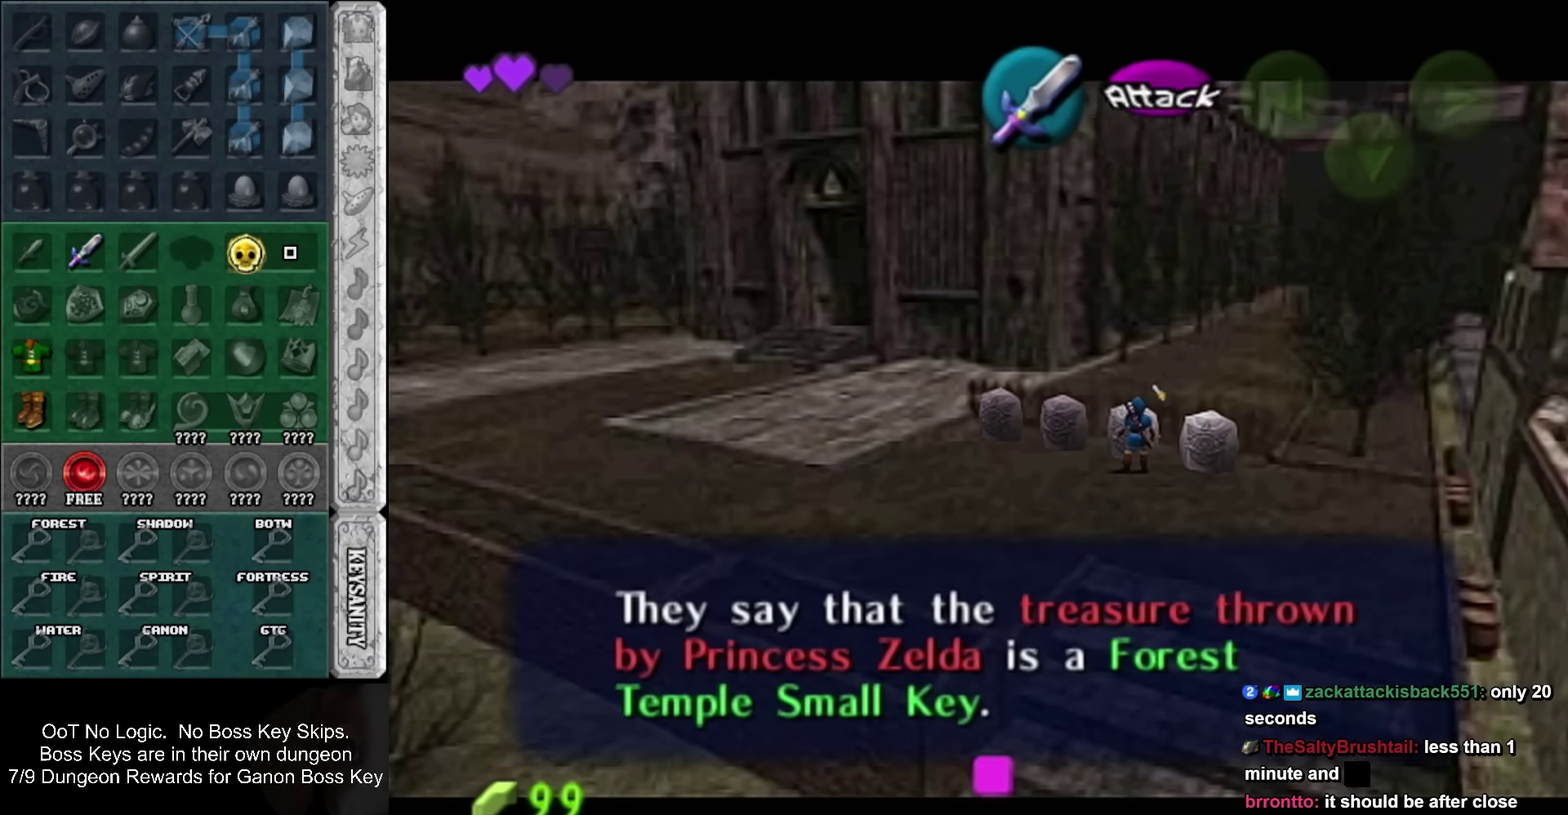
{"buttons": [], "left_stick": "center", "events": []}
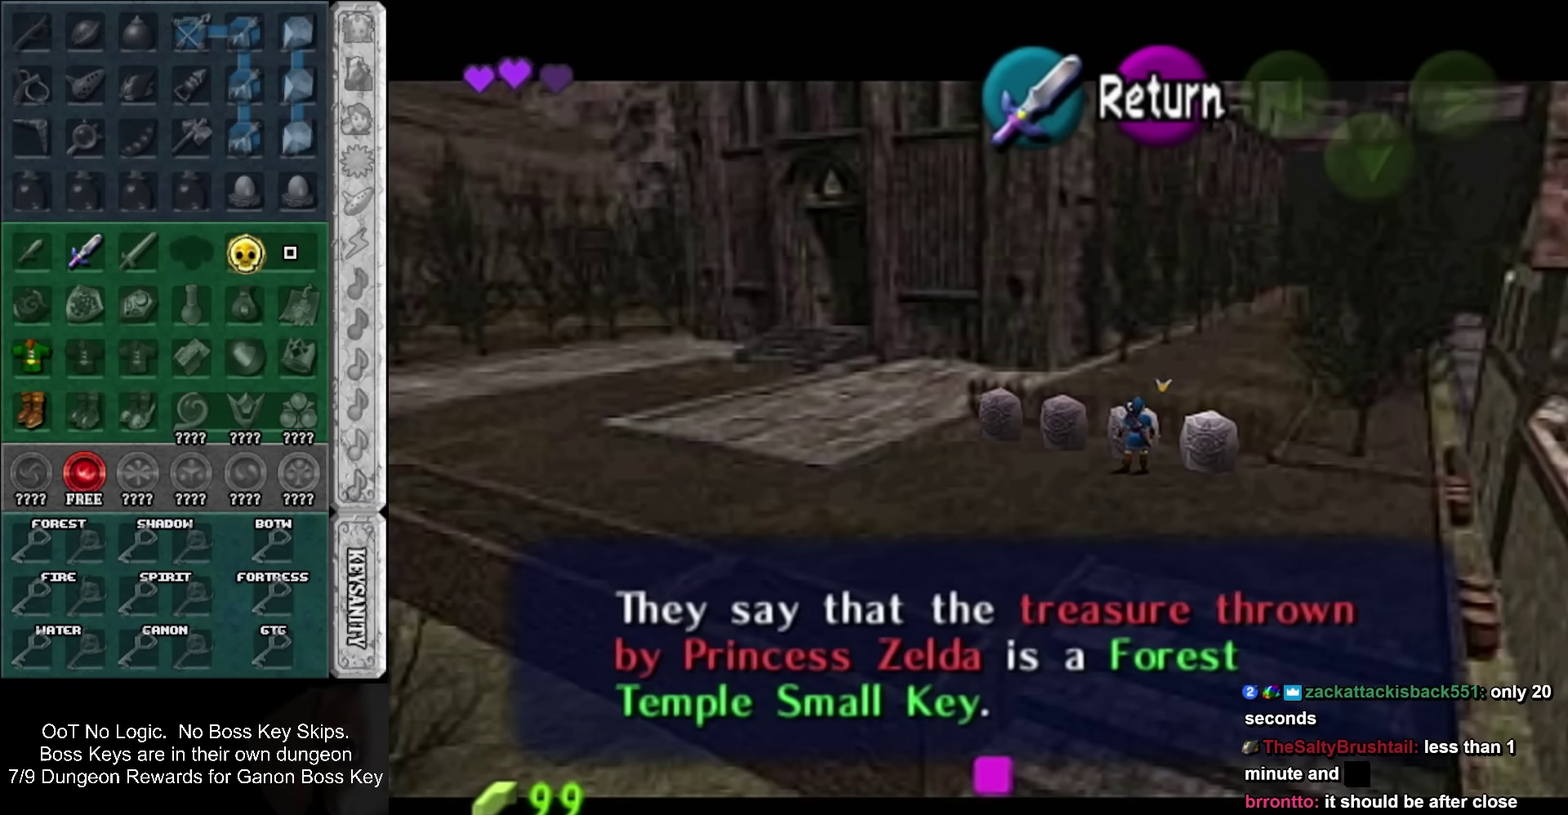
{"buttons": [], "left_stick": "center", "events": []}
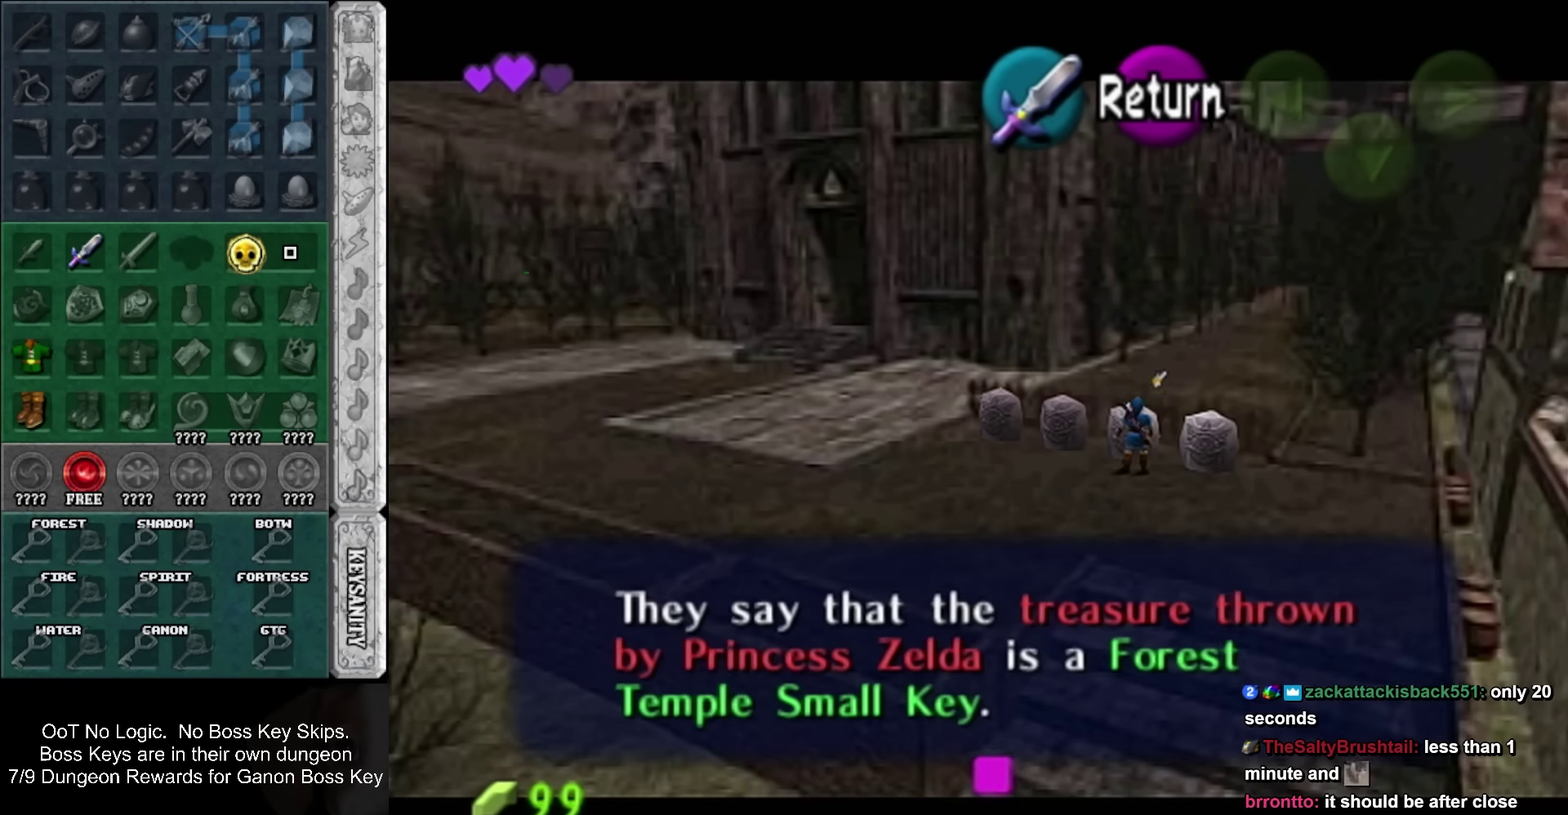
{"buttons": [], "left_stick": "center", "events": []}
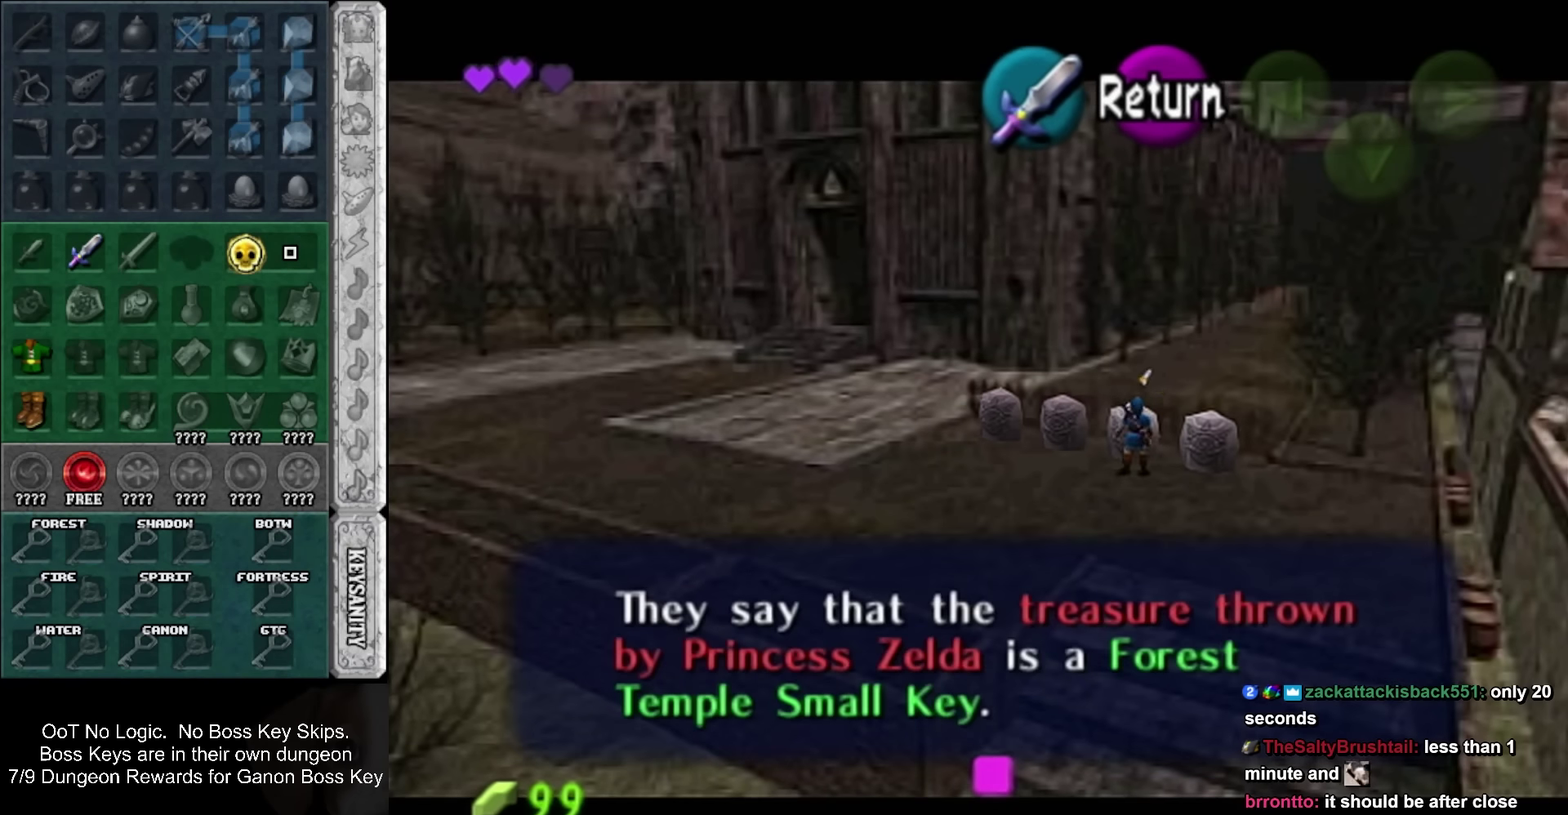
{"buttons": [], "left_stick": "center", "events": [[34, "SQUARE", "down"], [84, "SQUARE", "up"], [167, "SQUARE", "down"], [234, "SQUARE", "up"], [300, "SQUARE", "down"], [350, "SQUARE", "up"]]}
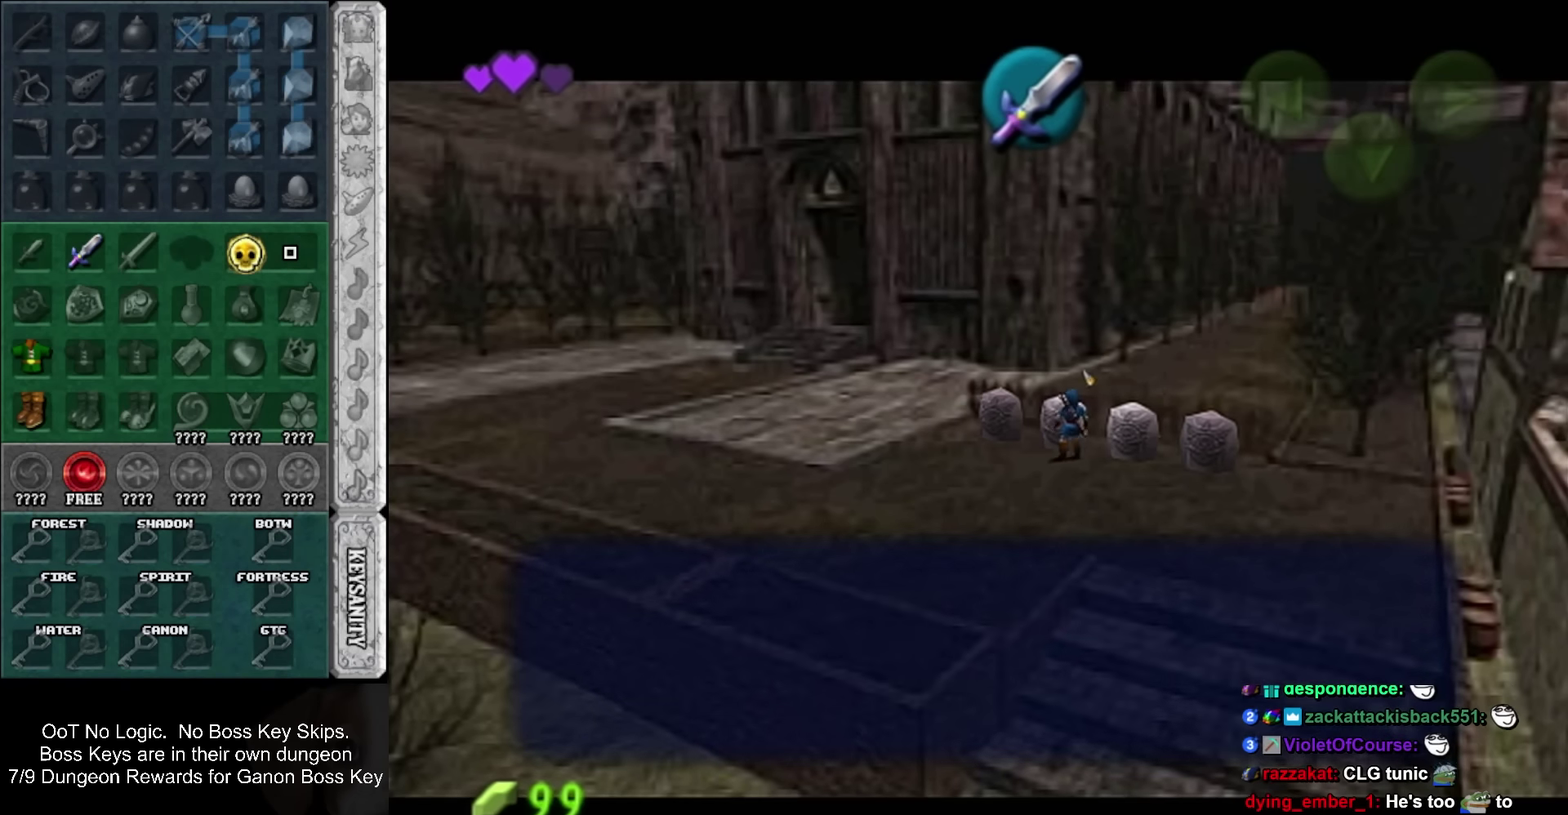
{"buttons": [], "left_stick": "center", "events": []}
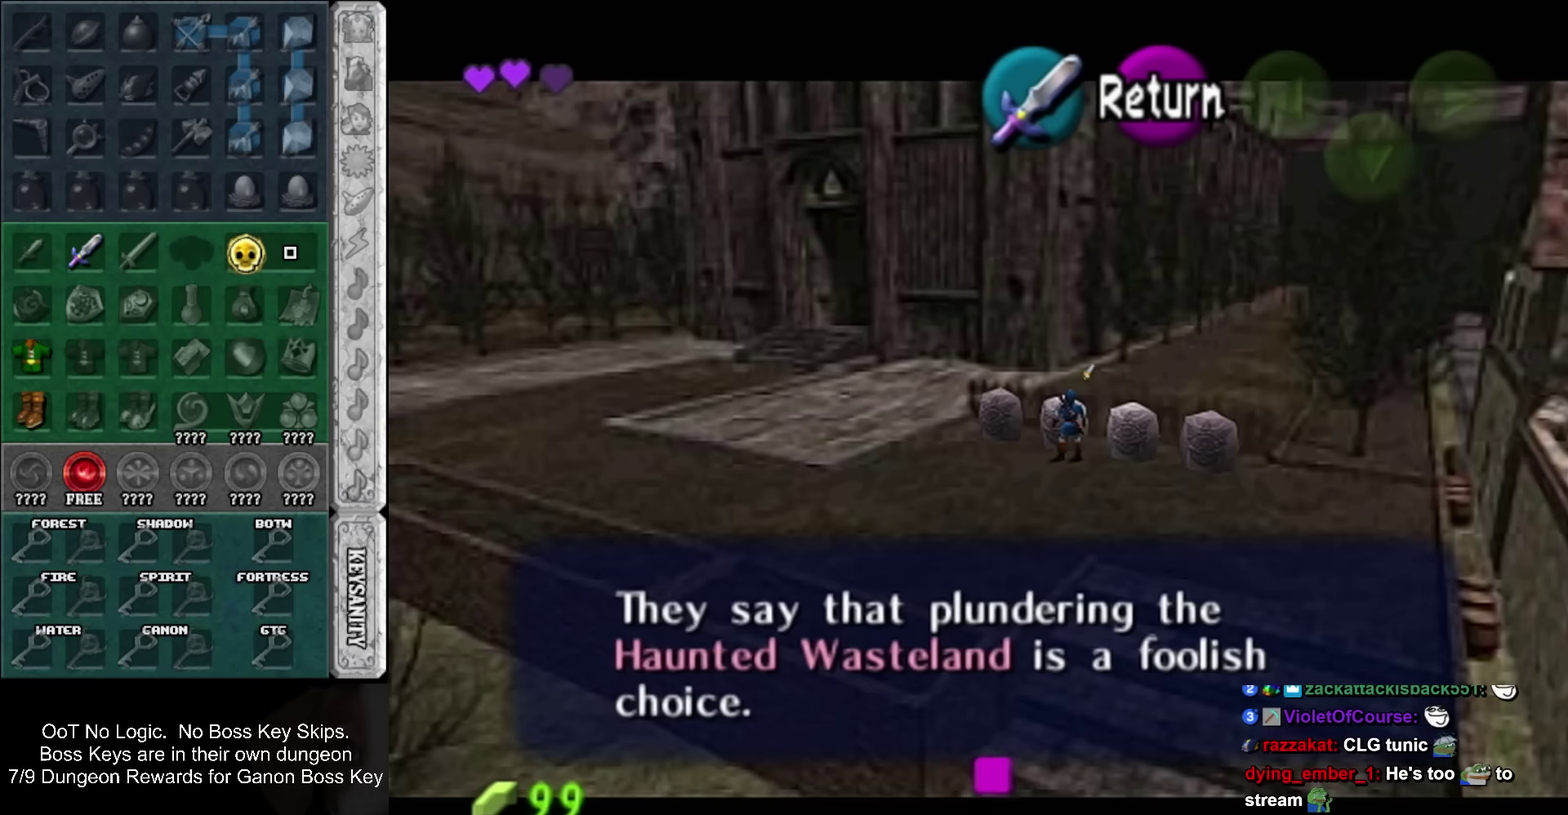
{"buttons": [], "left_stick": "center", "events": []}
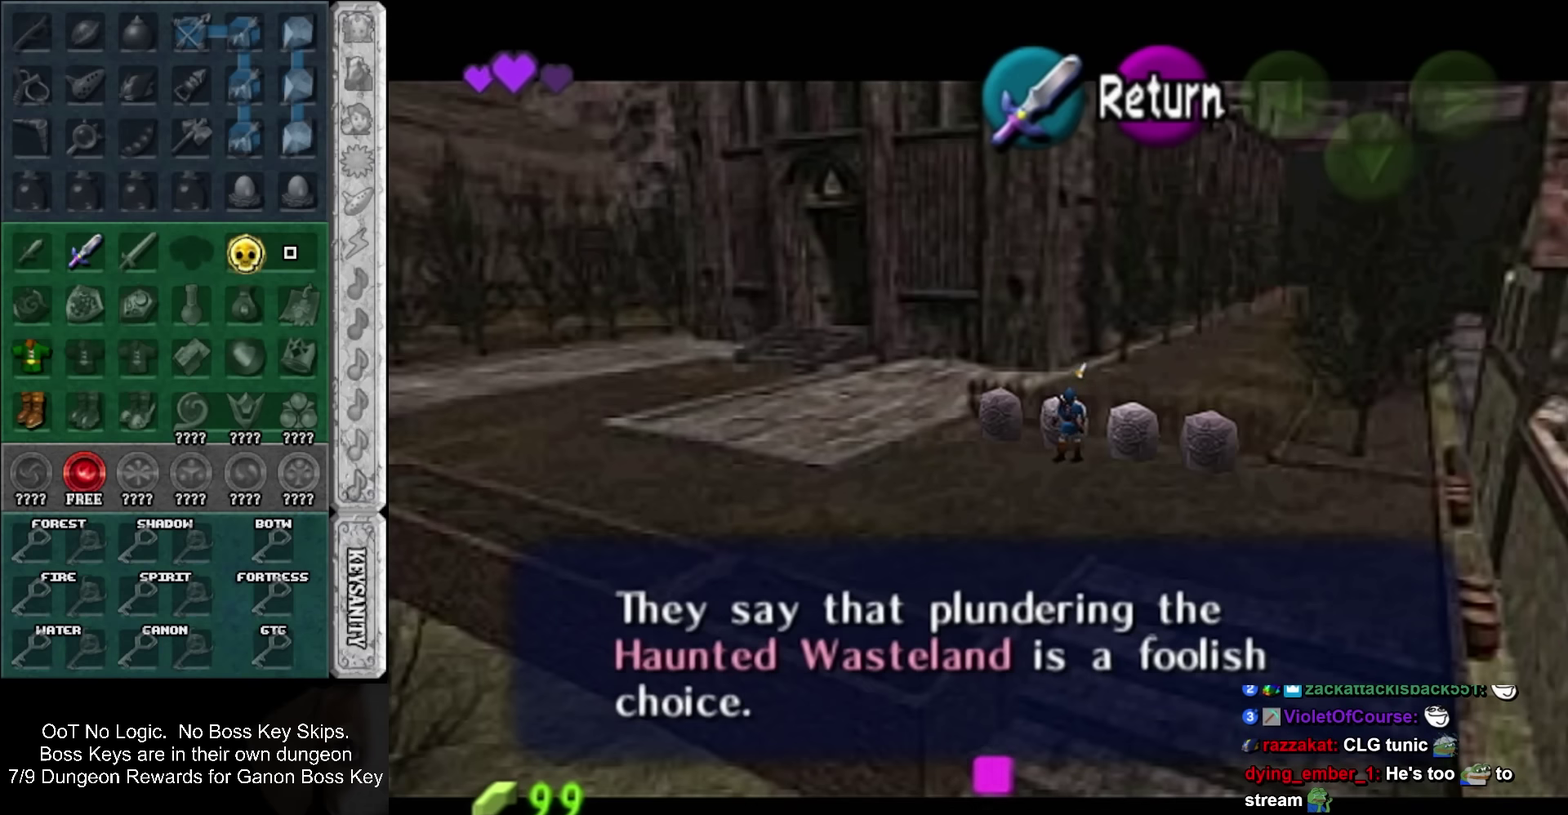
{"buttons": [], "left_stick": "center", "events": []}
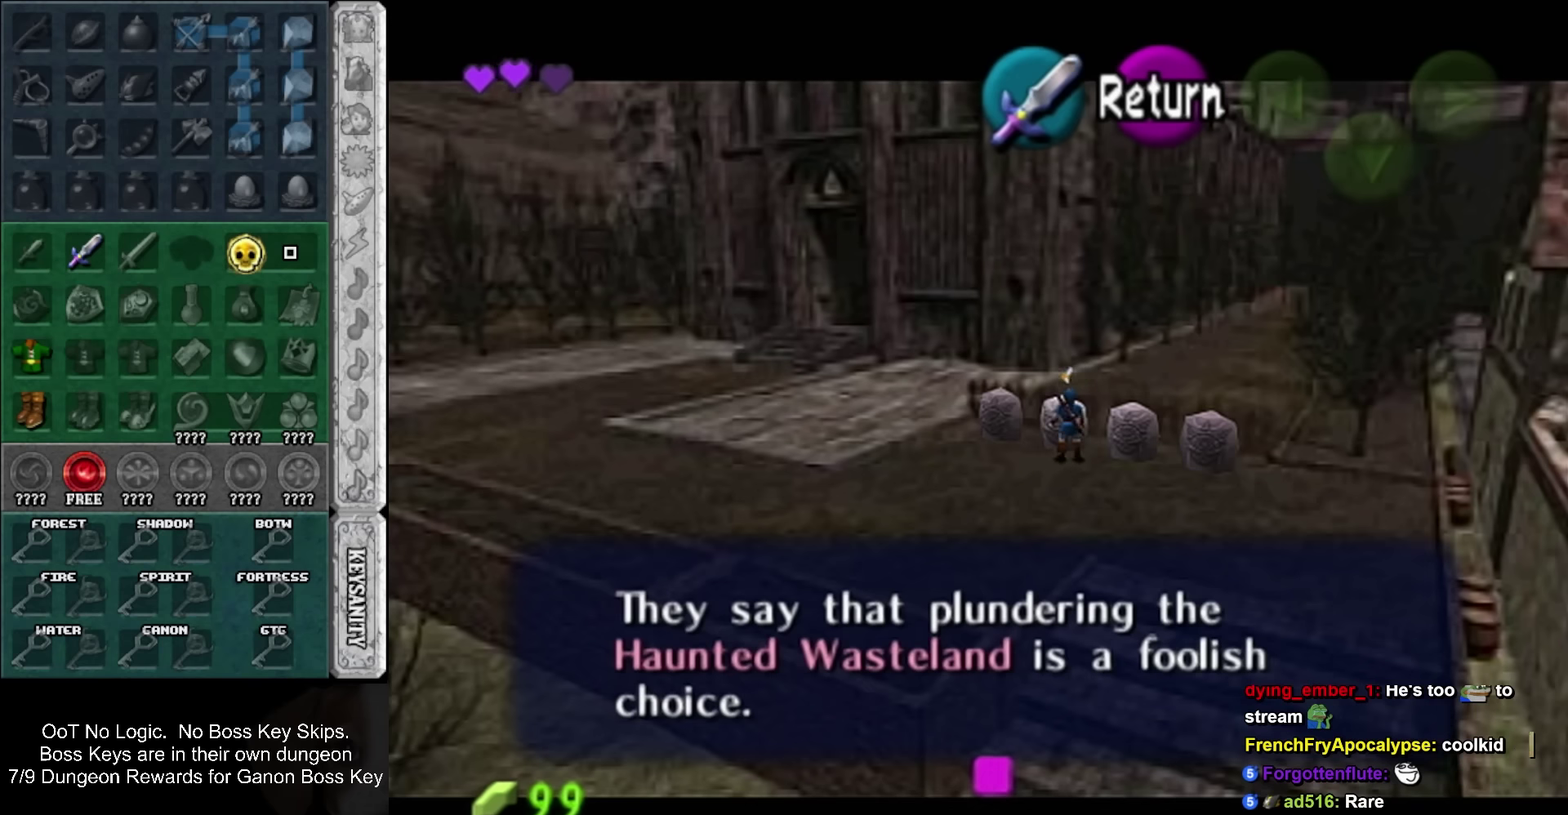
{"buttons": [], "left_stick": "left", "events": [[234, "CROSS", "down"], [300, "CROSS", "up"], [334, "left_stick", "left"]]}
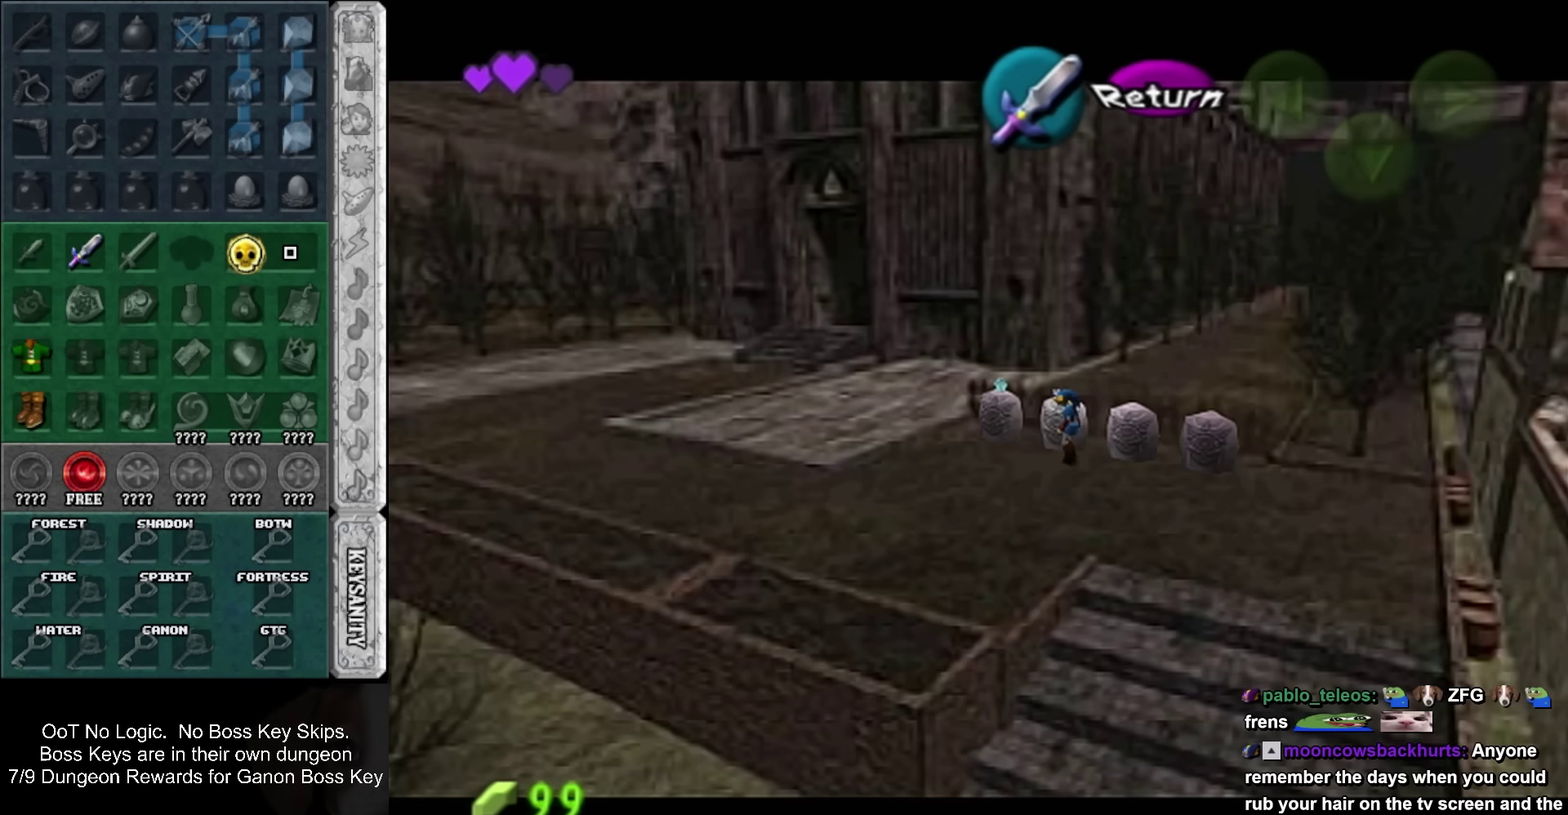
{"buttons": ["SQUARE"], "left_stick": "up", "events": [[84, "left_stick", "up-left"], [384, "left_stick", "up"], [450, "SQUARE", "down"]]}
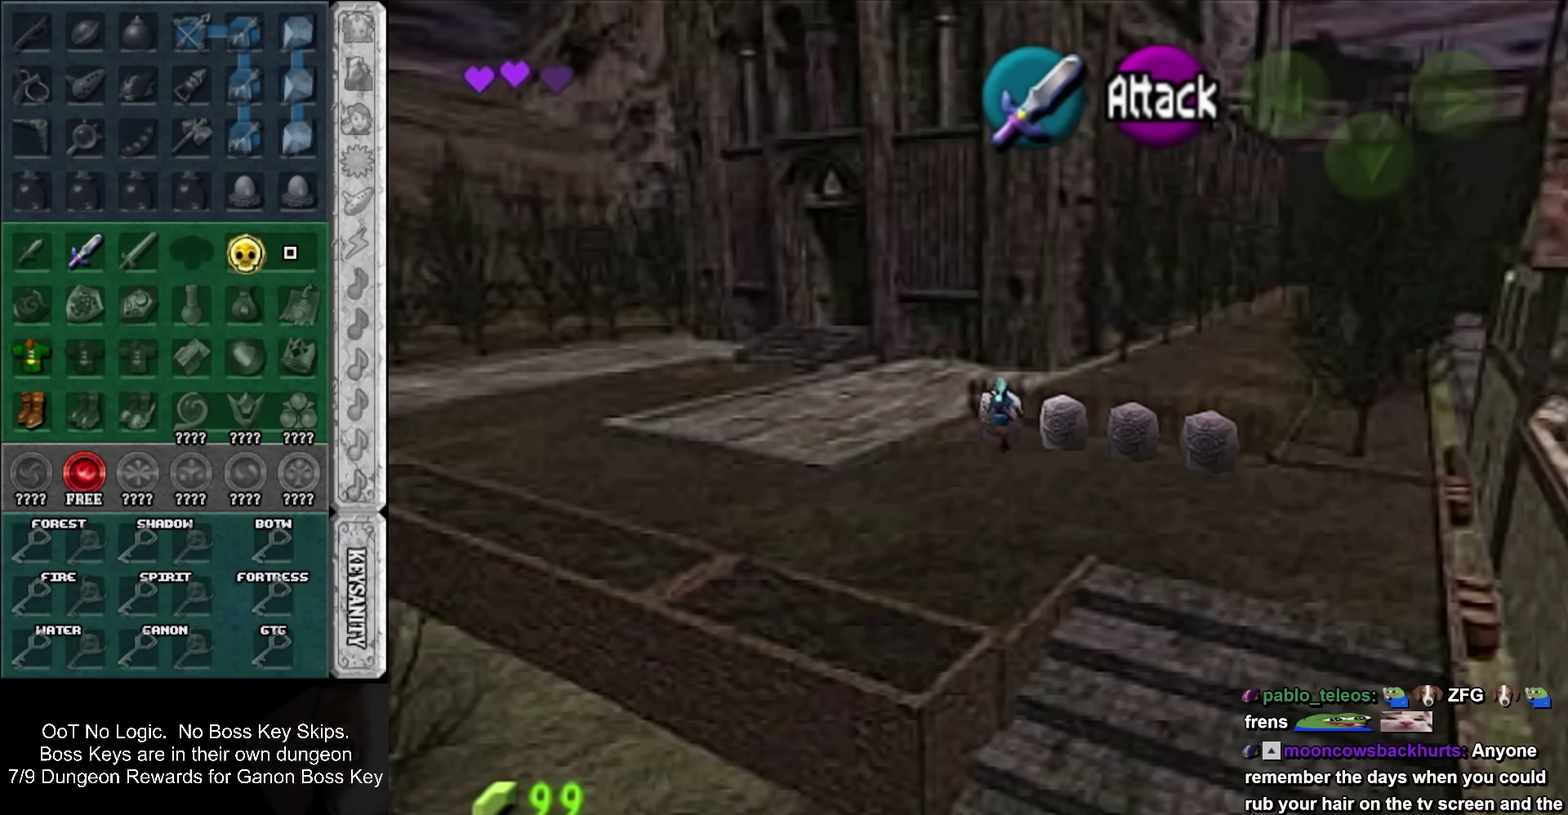
{"buttons": [], "left_stick": "down-left", "events": [[17, "left_stick", "center"], [50, "SQUARE", "up"], [134, "SQUARE", "down"], [200, "SQUARE", "up"], [267, "SQUARE", "down"], [317, "SQUARE", "up"], [484, "left_stick", "down-left"]]}
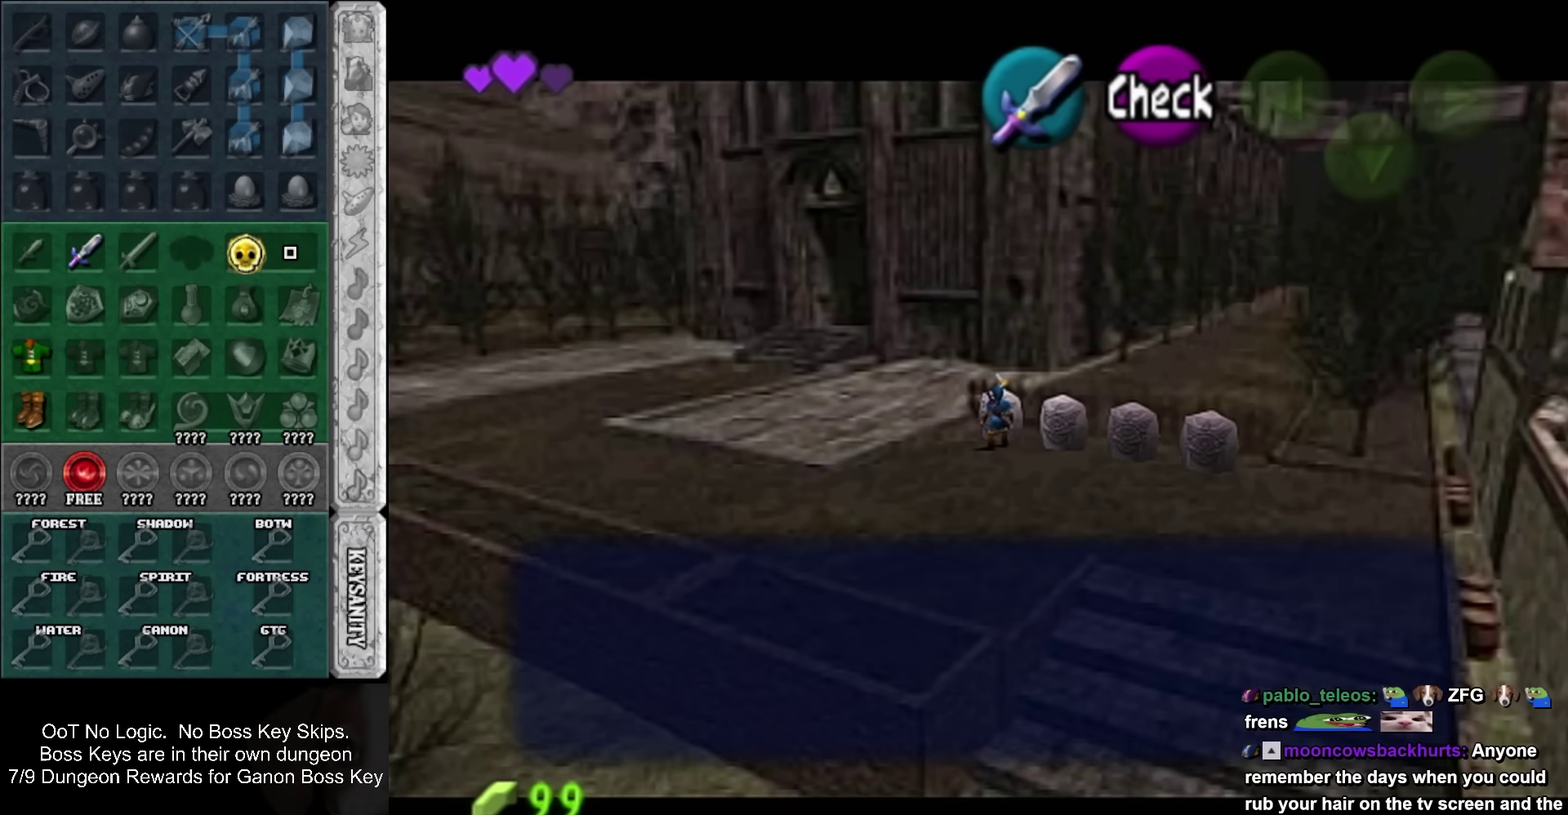
{"buttons": [], "left_stick": "down-left", "events": []}
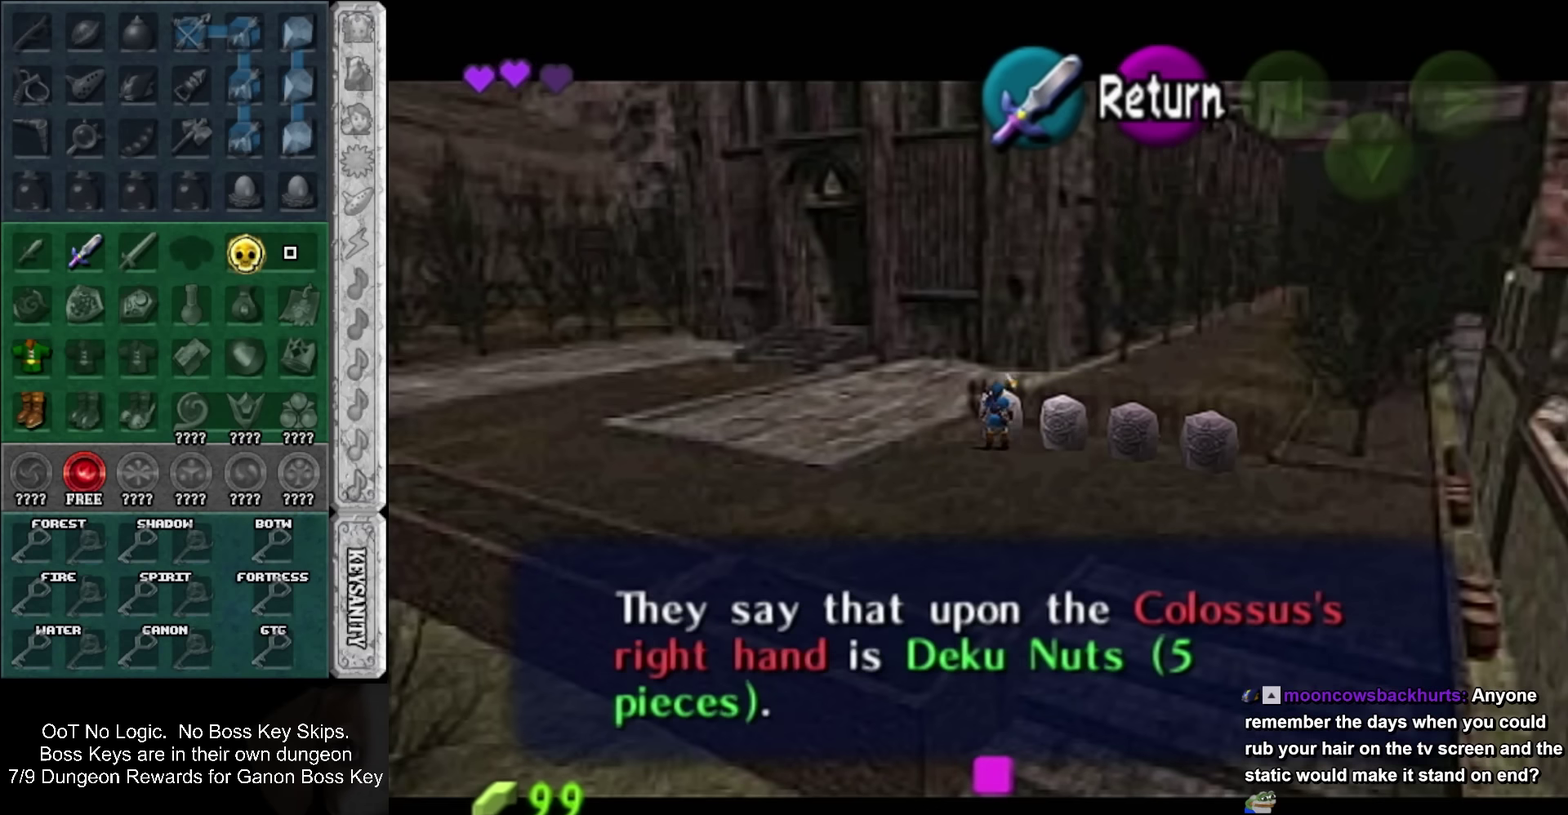
{"buttons": [], "left_stick": "down-left", "events": []}
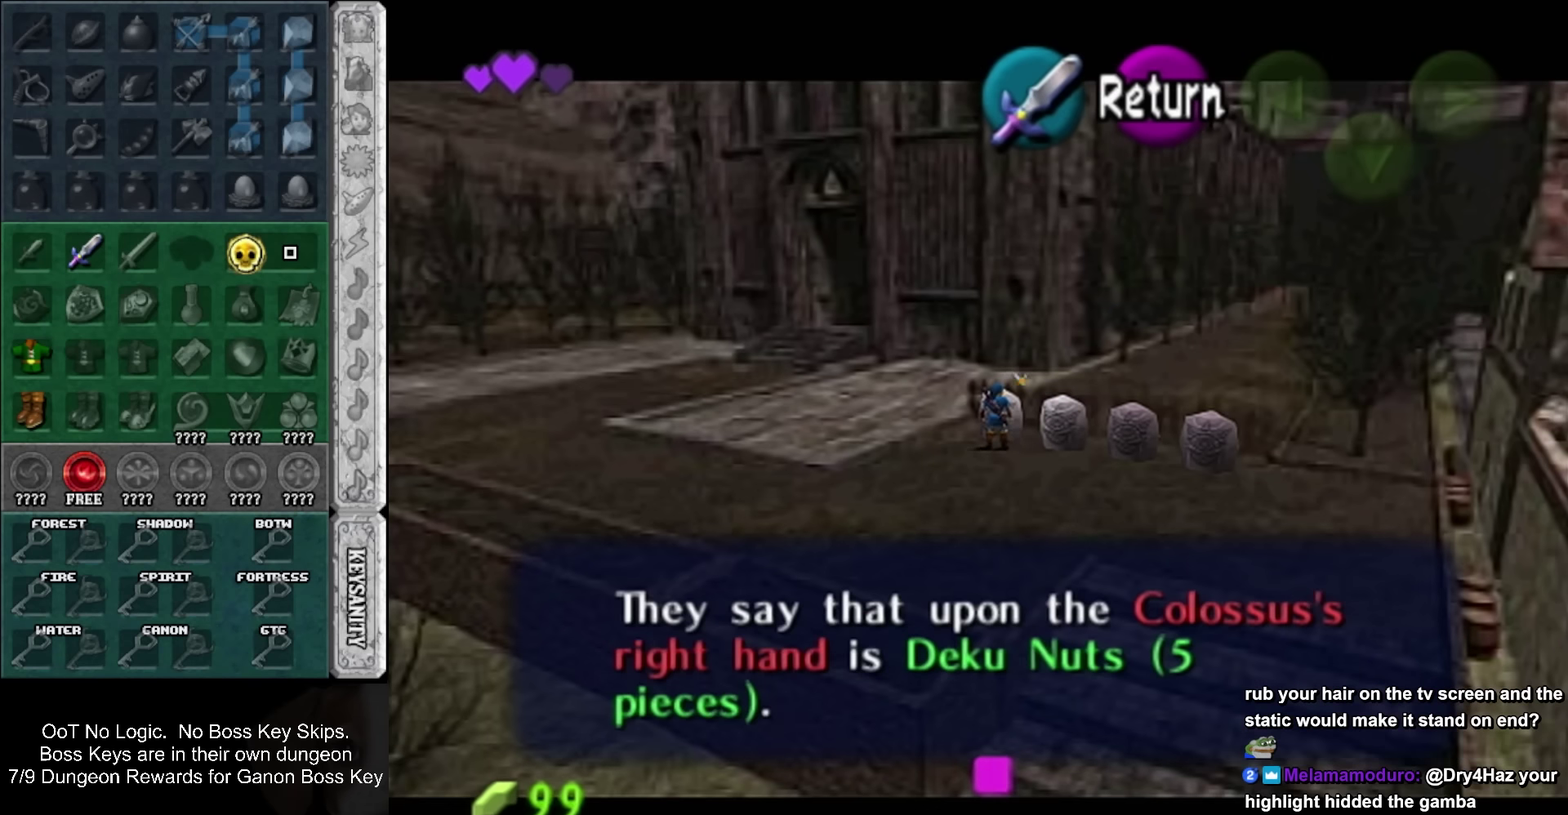
{"buttons": [], "left_stick": "down-left", "events": [[167, "SQUARE", "down"], [300, "SQUARE", "up"]]}
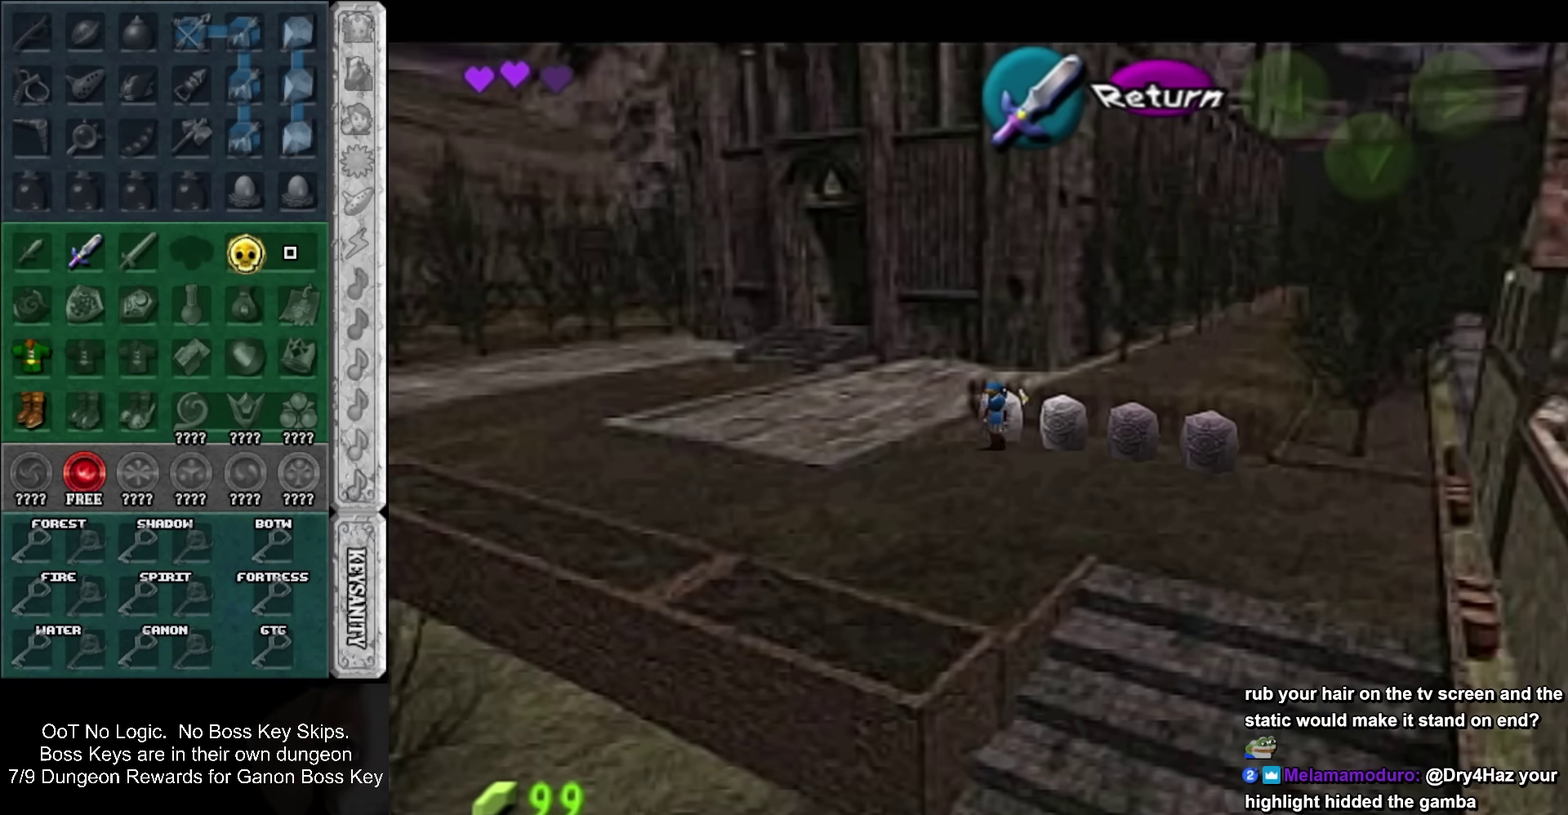
{"buttons": [], "left_stick": "down-left", "events": []}